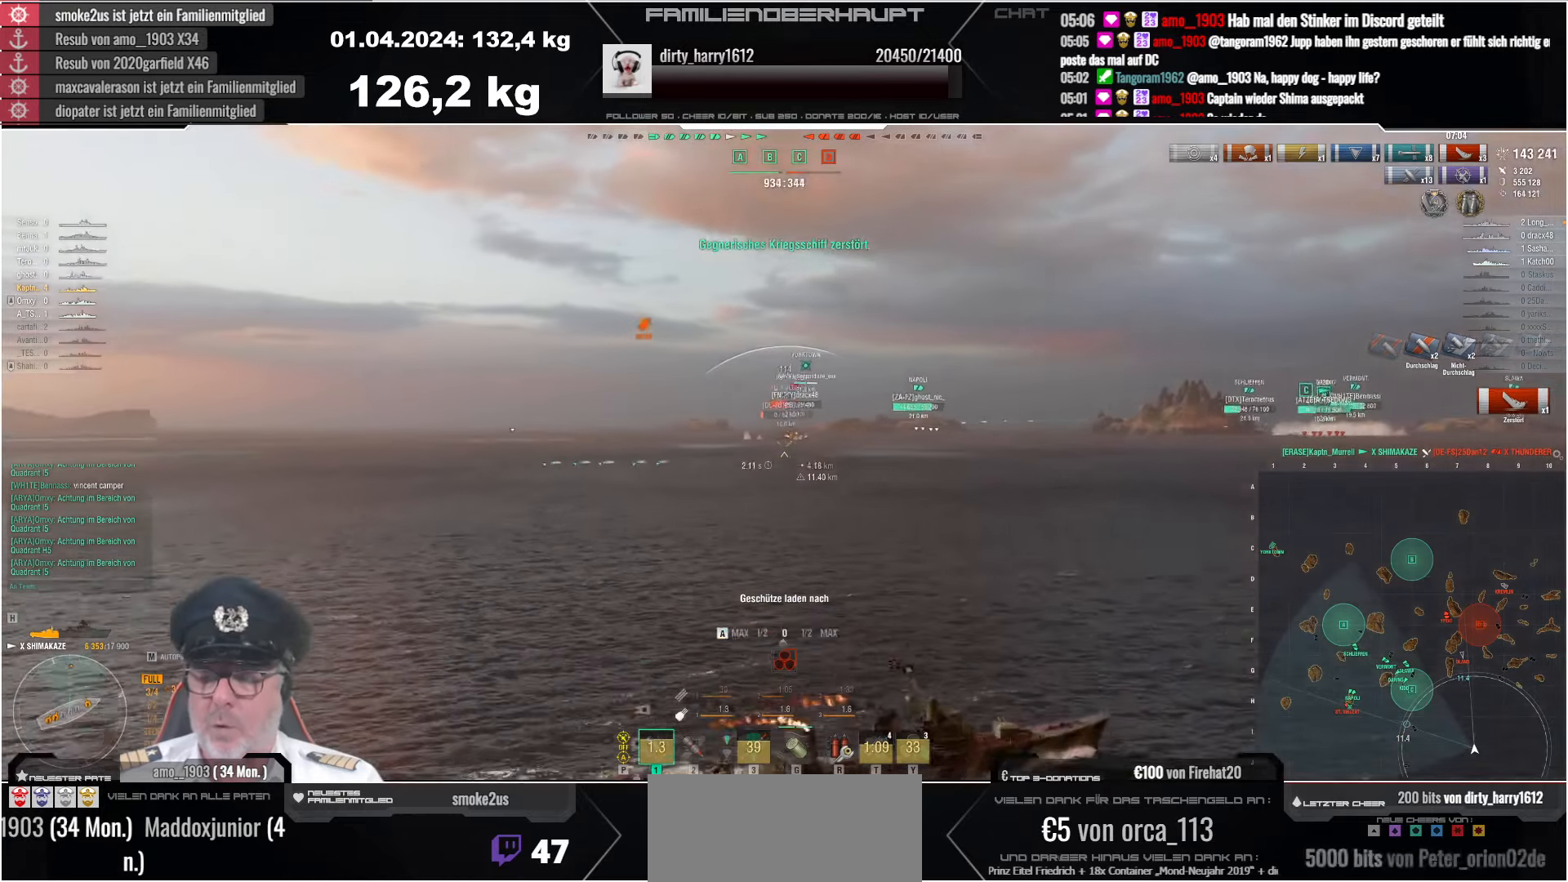
Gameplay with keyboard and mouse; each line is a JSON object with the keys and mouse buttons held at the frame after it. "events" lists presses ("down") and releases ("up") of "a", "ctrl", "d", "e", "q", "s", "shift", "space", "w", "mouse_left", "mouse_wheel", "mouse_right", "mouse_mb4" and "mouse_mb5" between this image and that frame as [ms after this image, input, new state], when the widget could be followed in between. "mouse_left", "mouse_wheel", "mouse_right", "mouse_mb4", "mouse_mb5" = the "left", "wheel", "right", "mb4", "mb5" buttons of the "mouse" list. No other keys are recorded. "wheel" means that the mouse wheel is clicked or scrolled. Mouse movement is not recorded.
{"keys": ["a"], "mouse": [], "events": []}
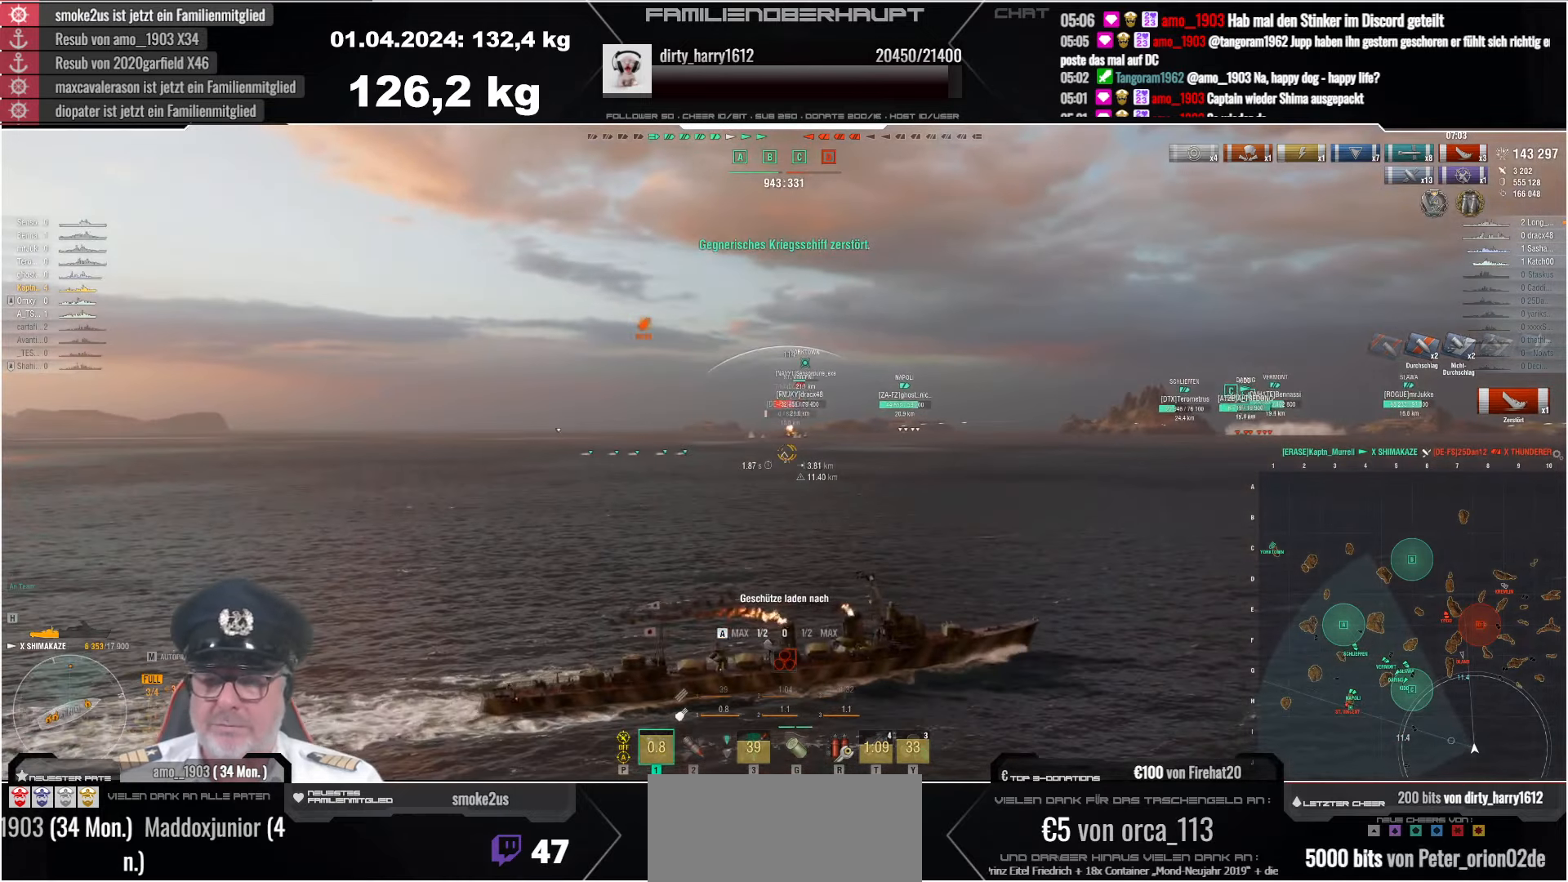
{"keys": ["a"], "mouse": [], "events": []}
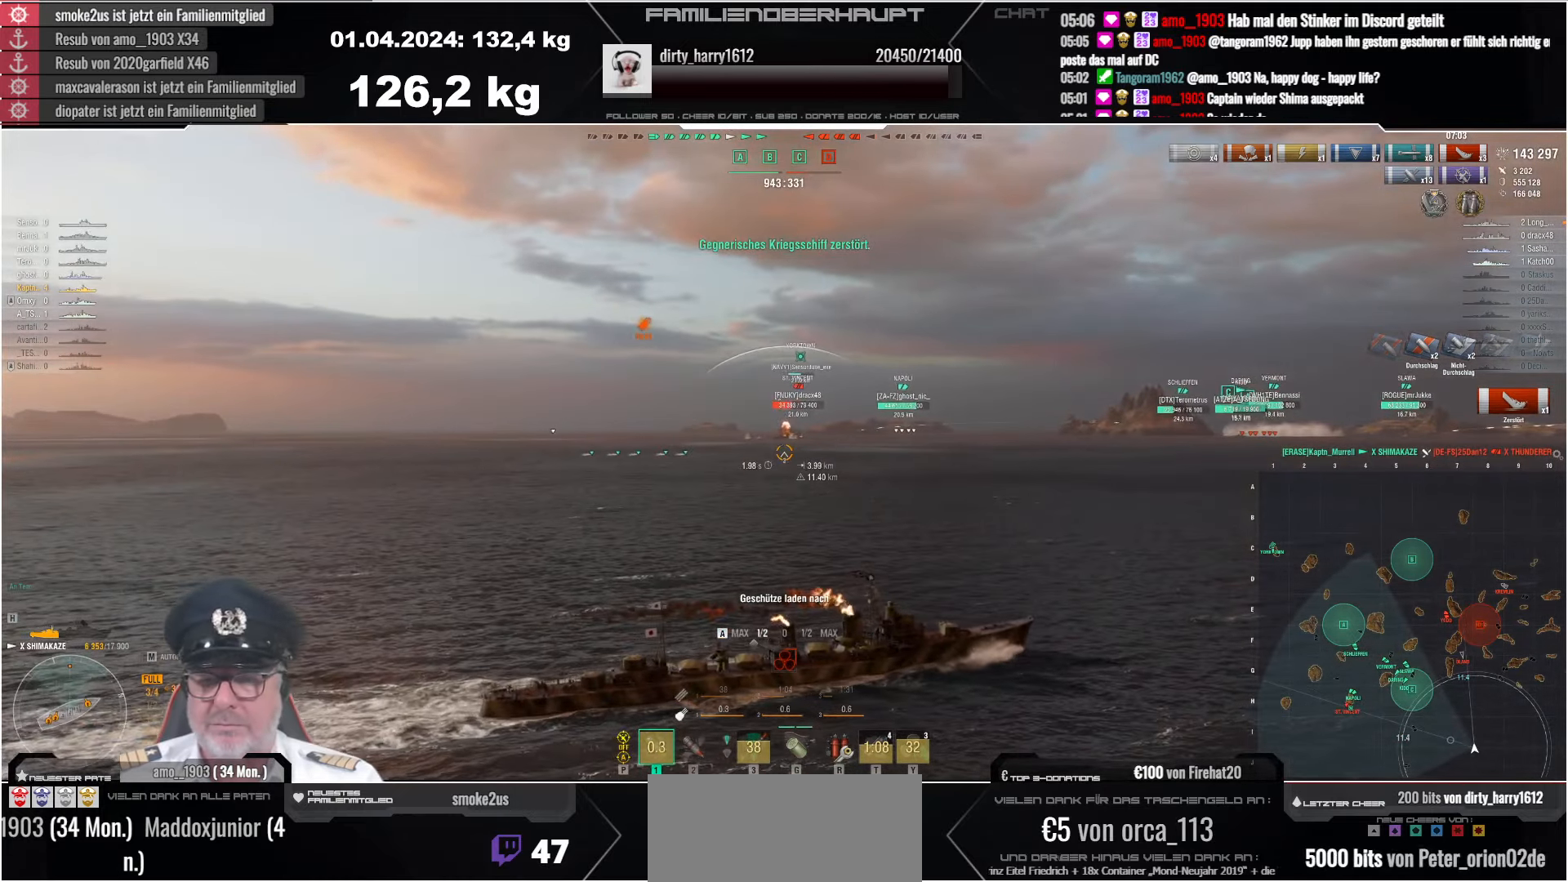
{"keys": ["a"], "mouse": [], "events": []}
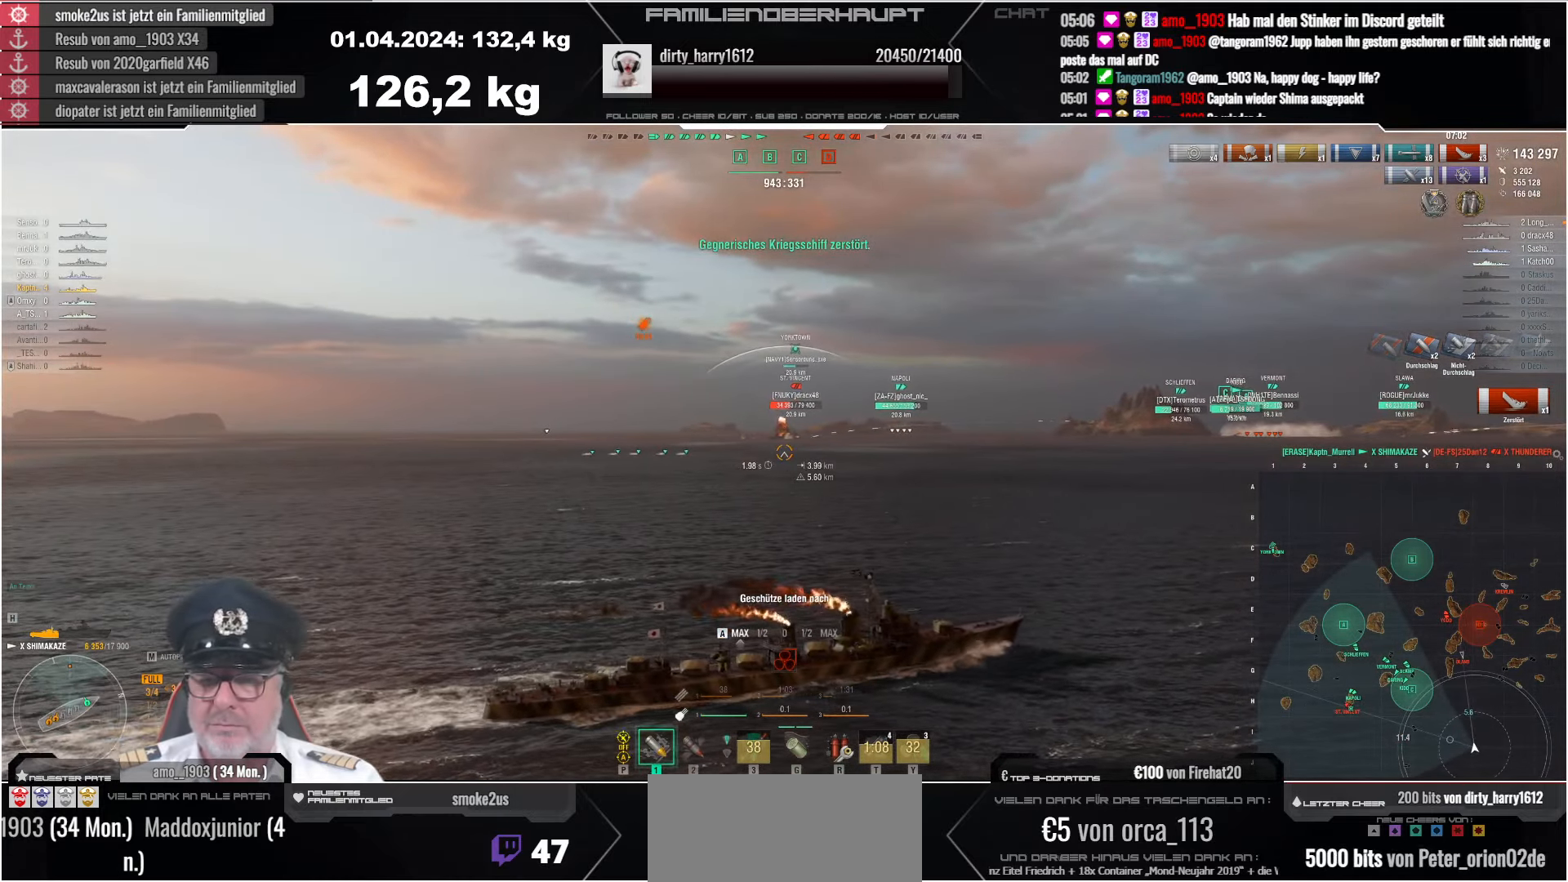
{"keys": ["a"], "mouse": [], "events": []}
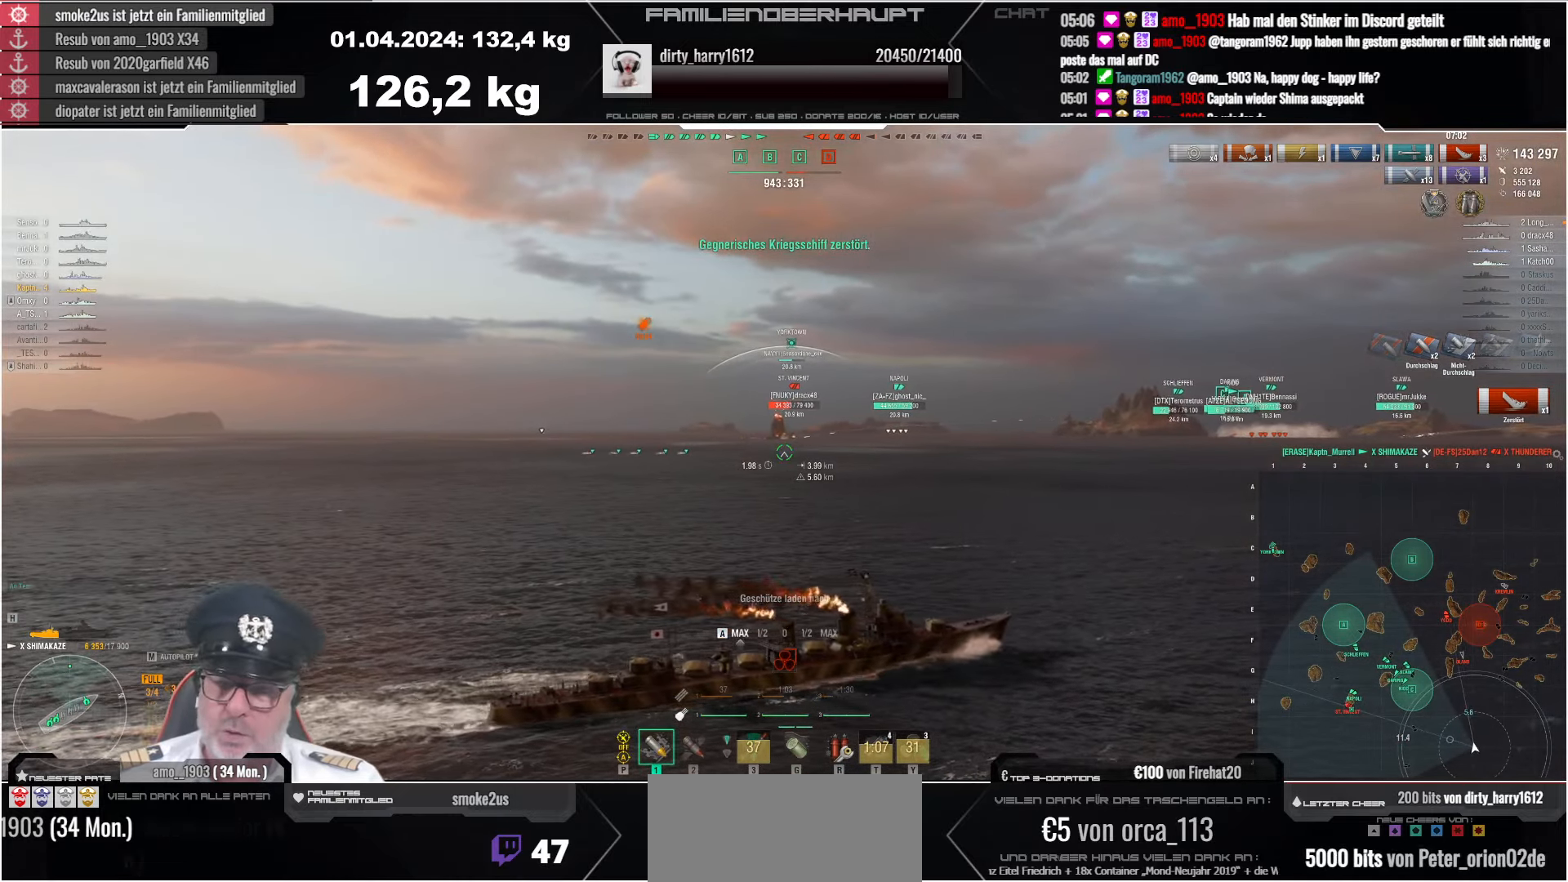
{"keys": ["a"], "mouse": [], "events": []}
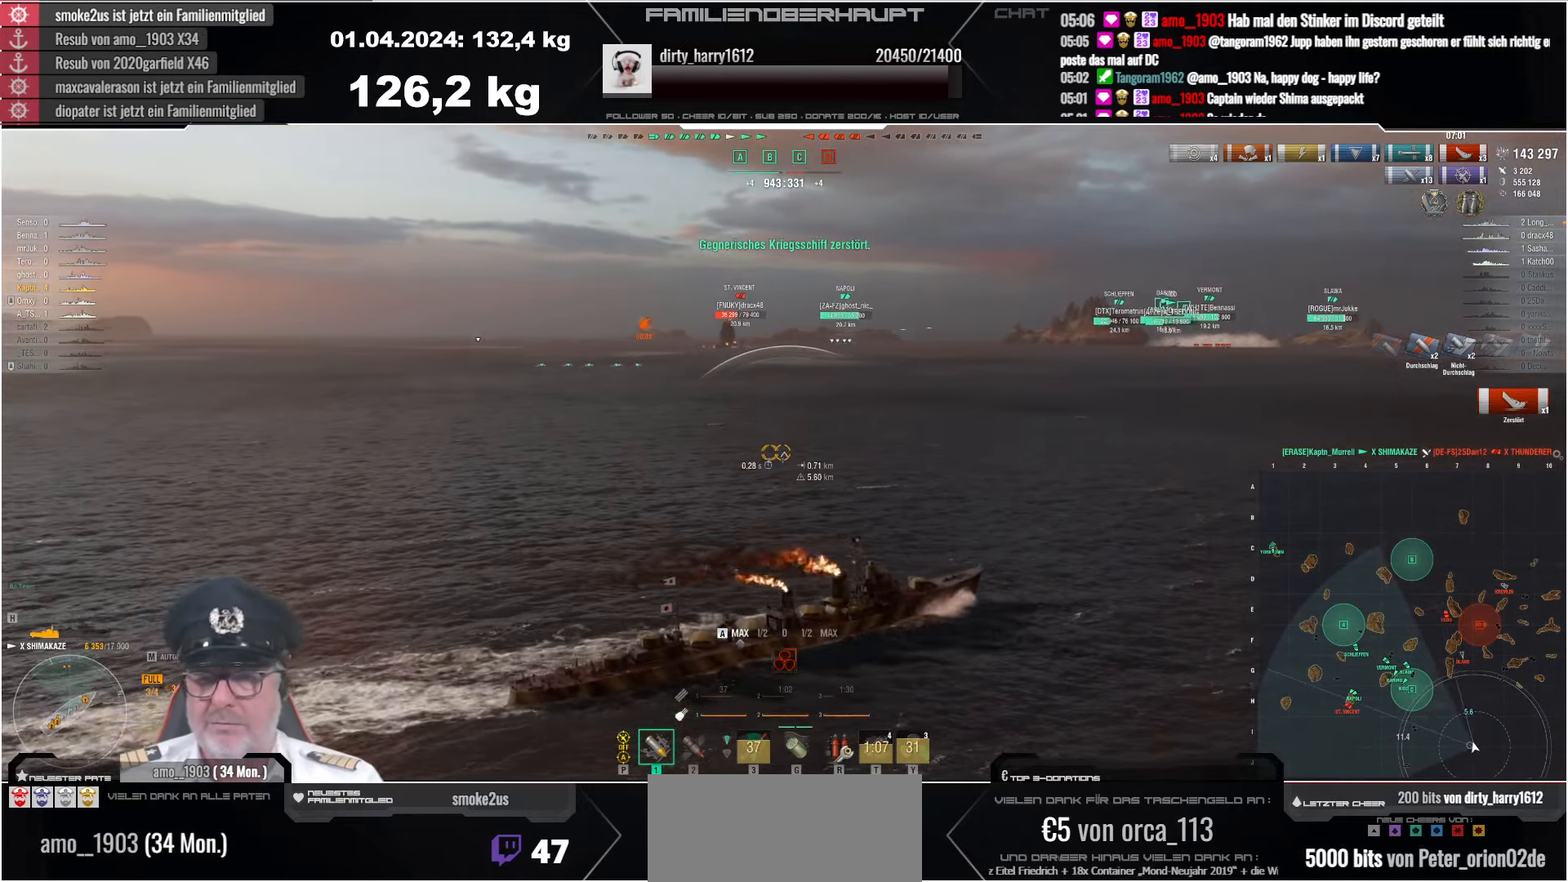
{"keys": ["a"], "mouse": [], "events": []}
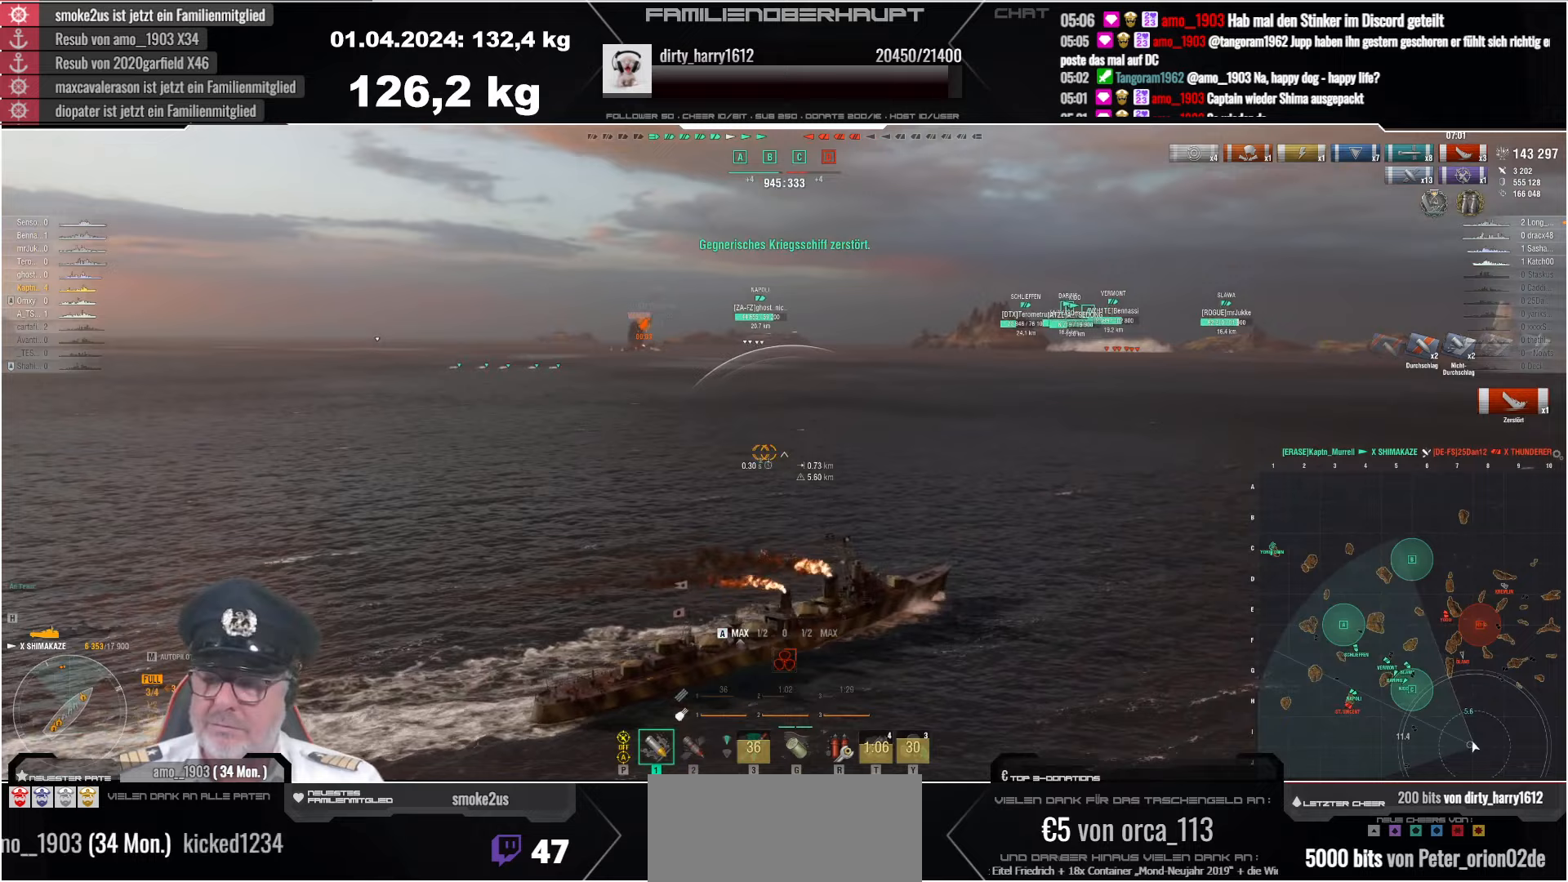
{"keys": ["a"], "mouse": [], "events": []}
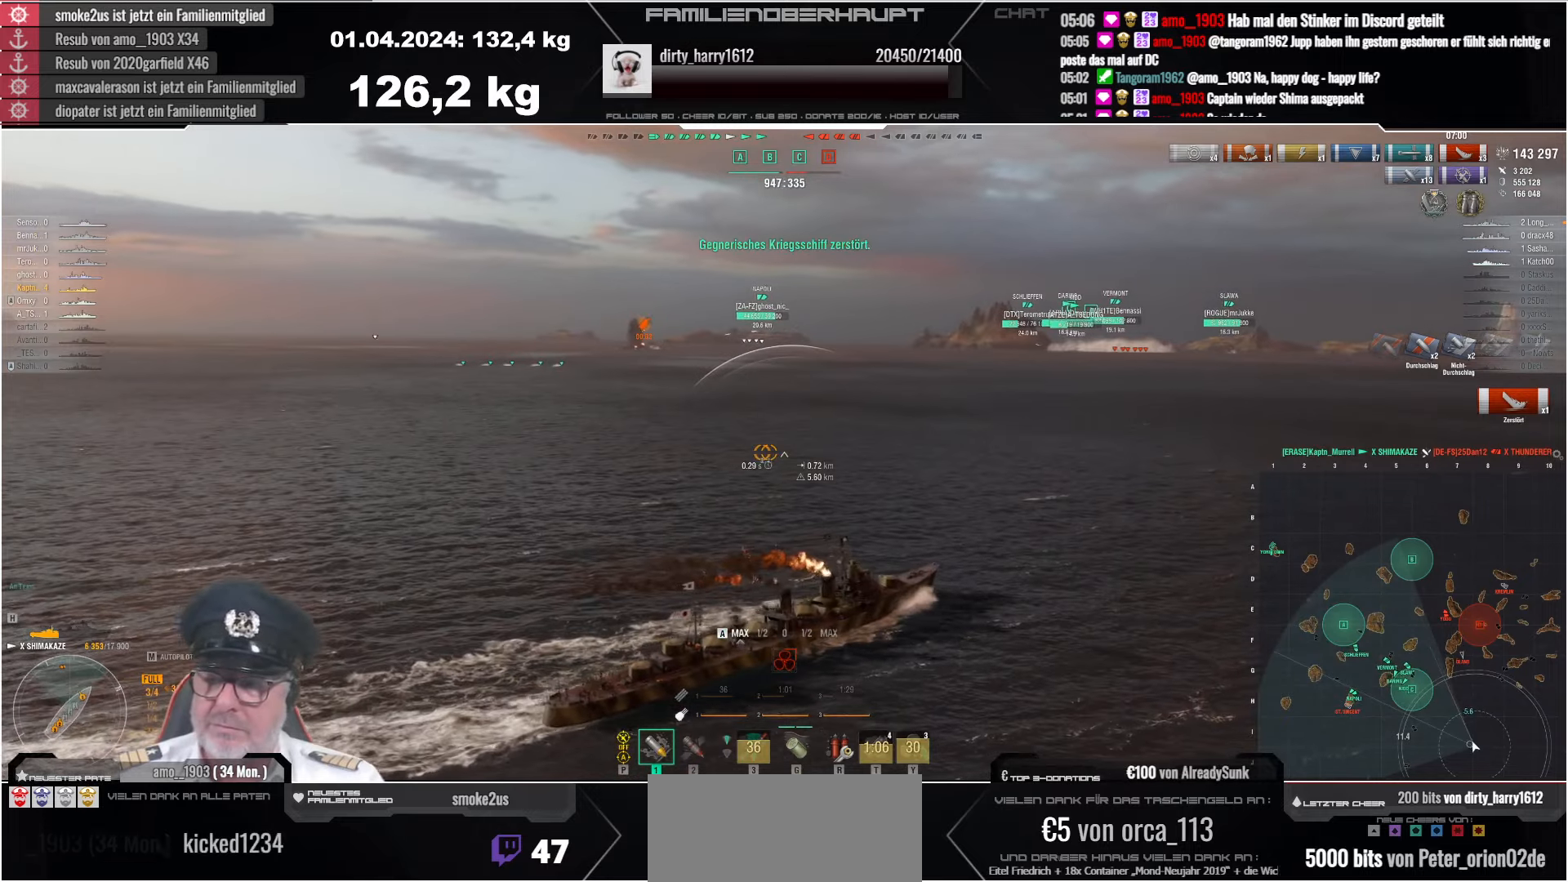
{"keys": ["a"], "mouse": [], "events": []}
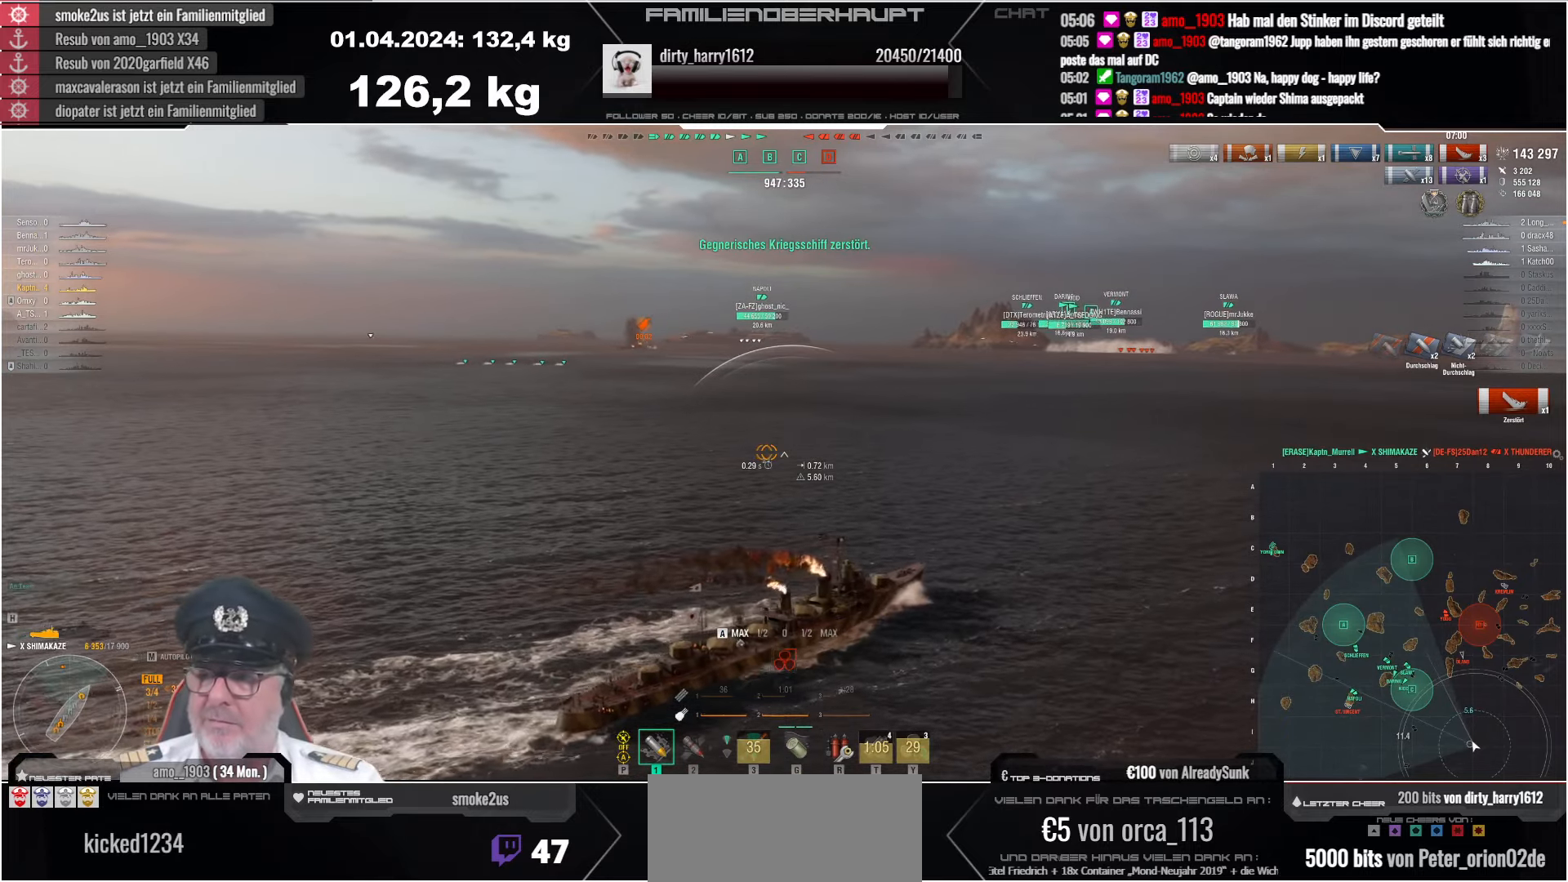
{"keys": ["a"], "mouse": [], "events": []}
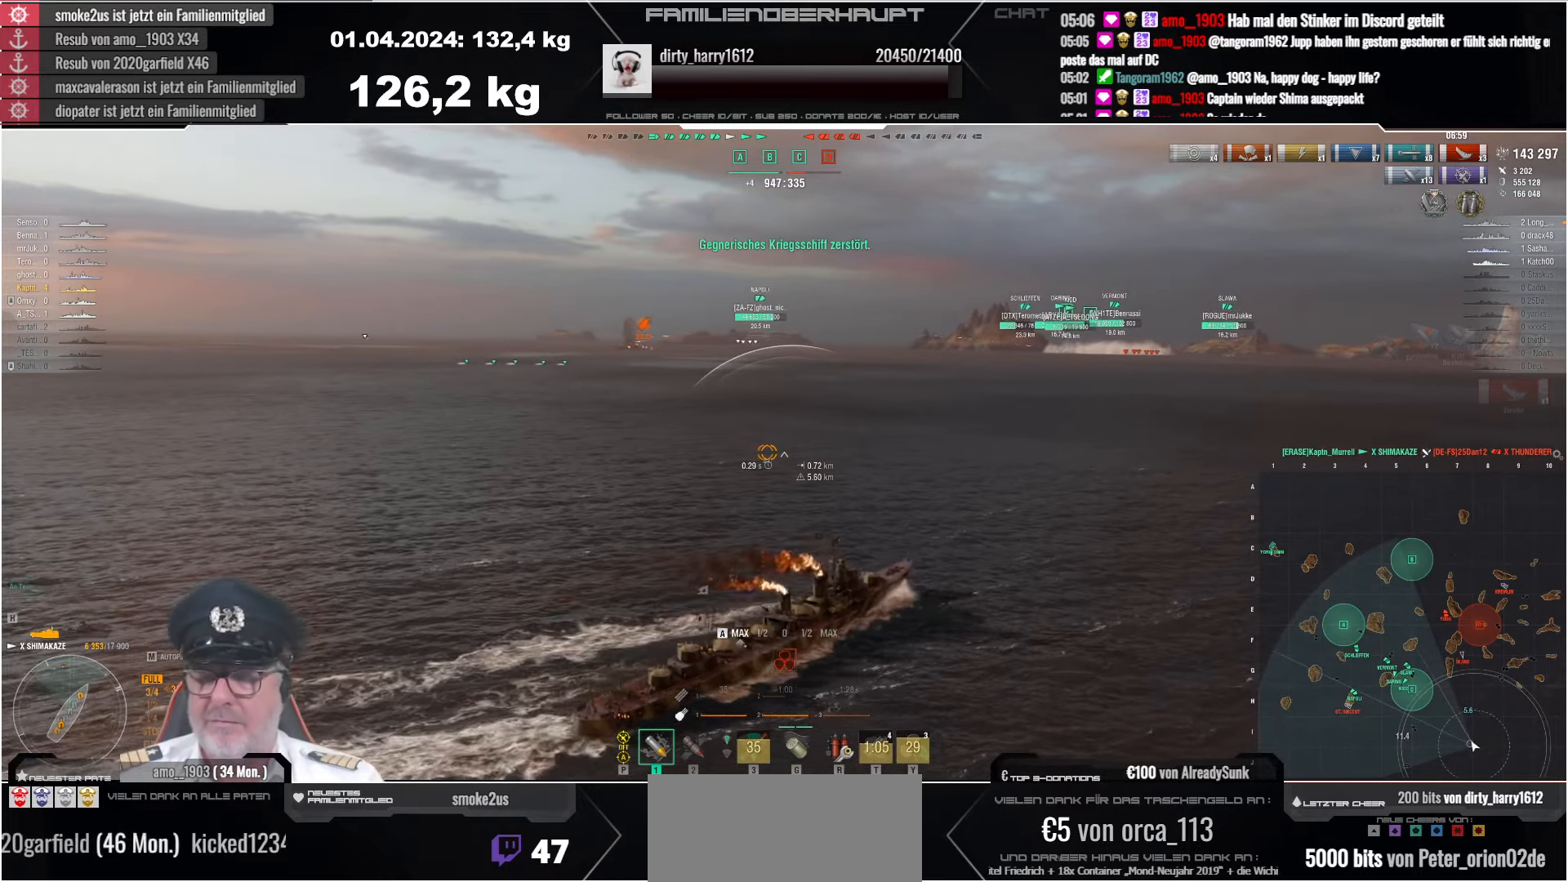
{"keys": ["a"], "mouse": [], "events": []}
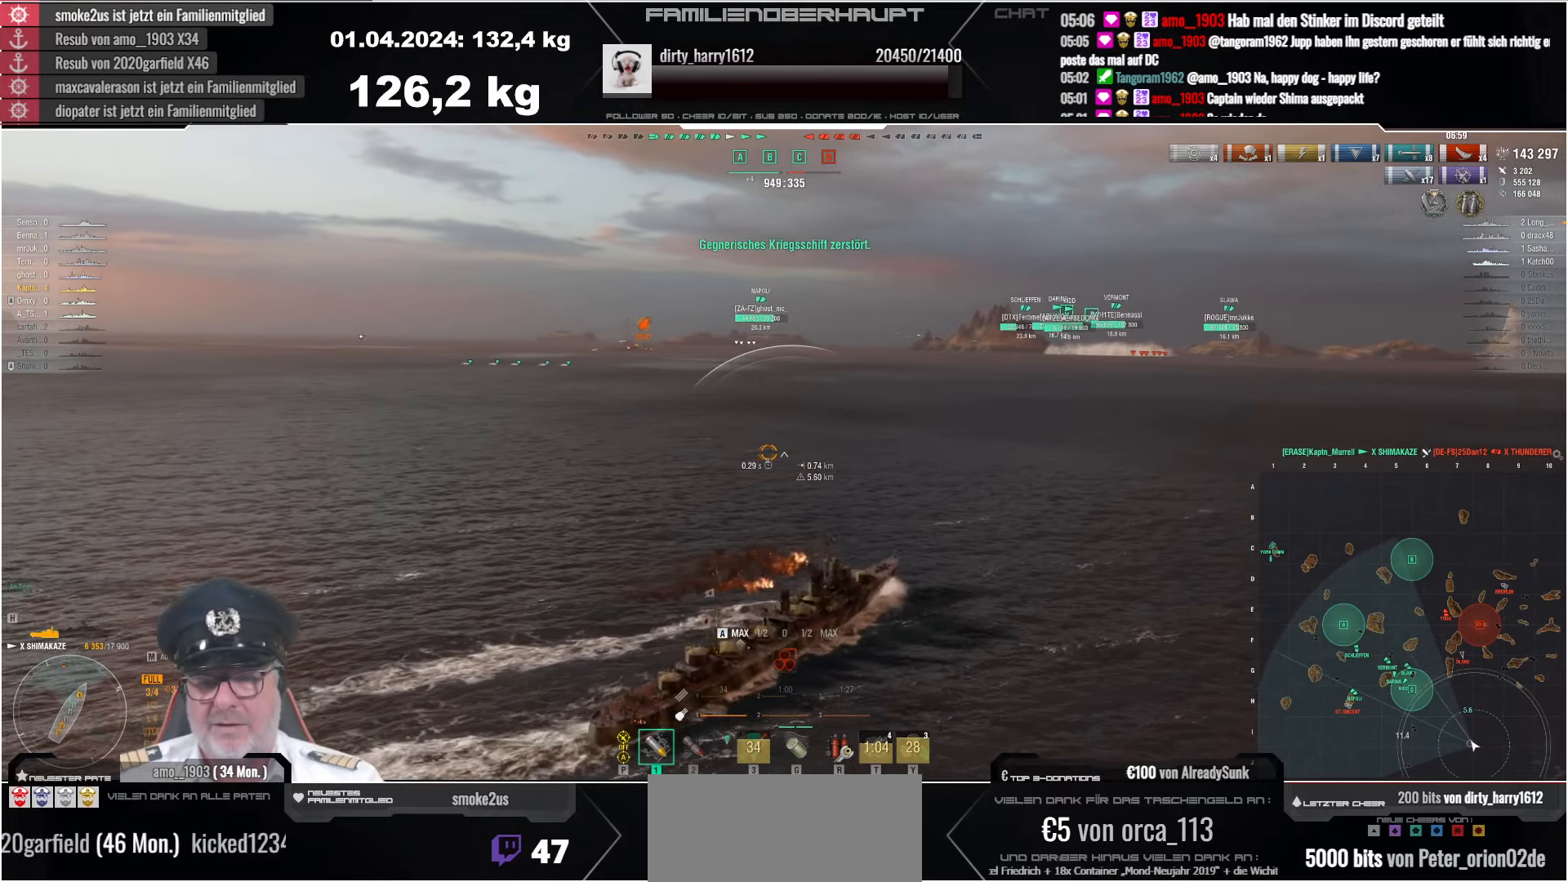
{"keys": ["a"], "mouse": [], "events": []}
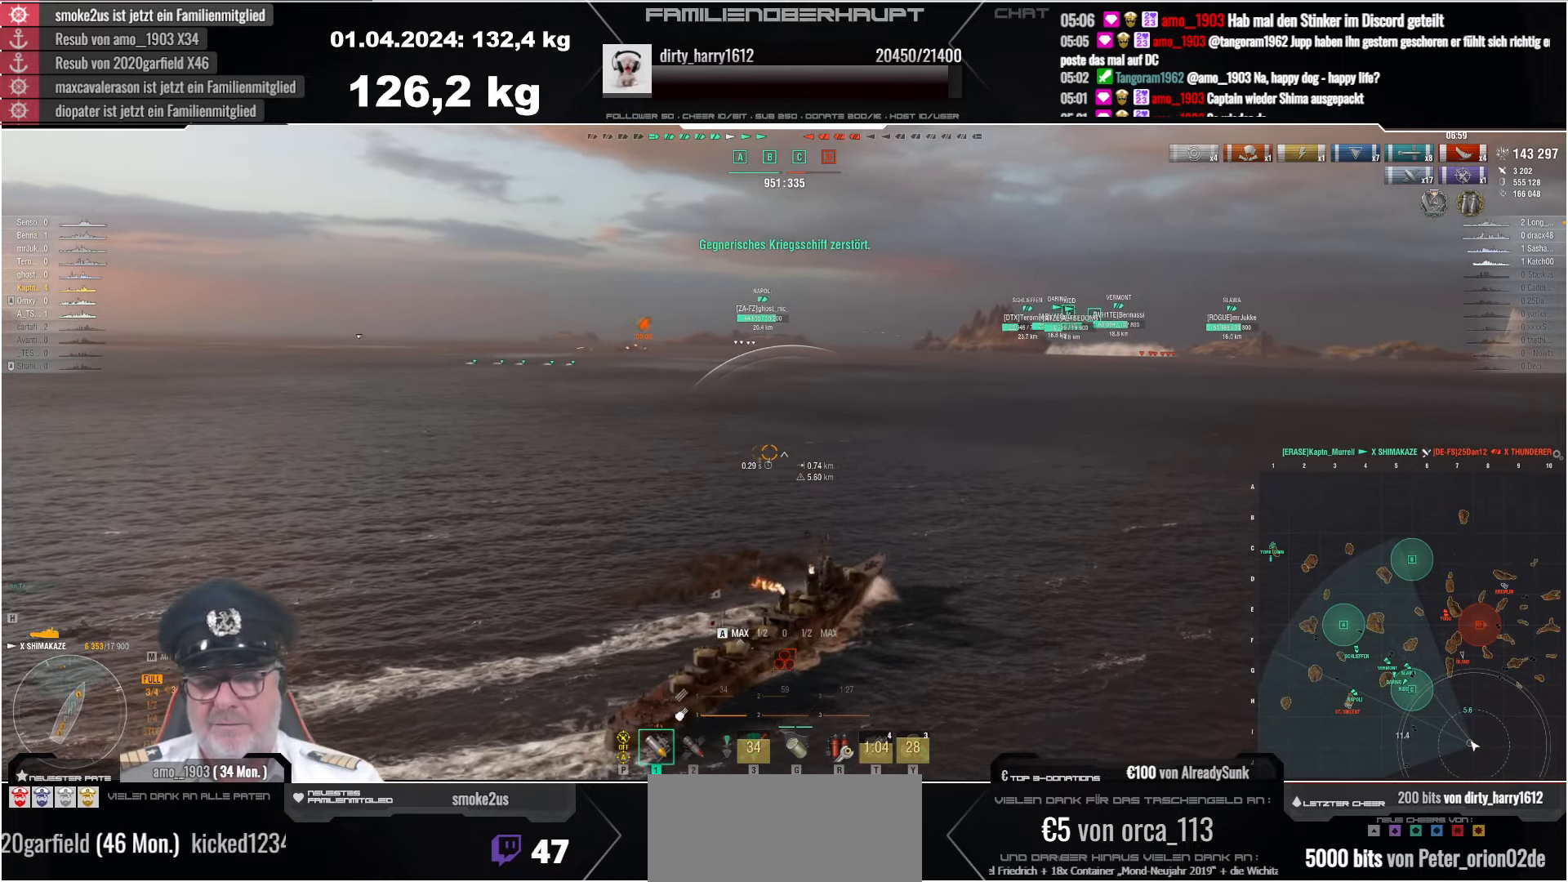
{"keys": ["a"], "mouse": [], "events": []}
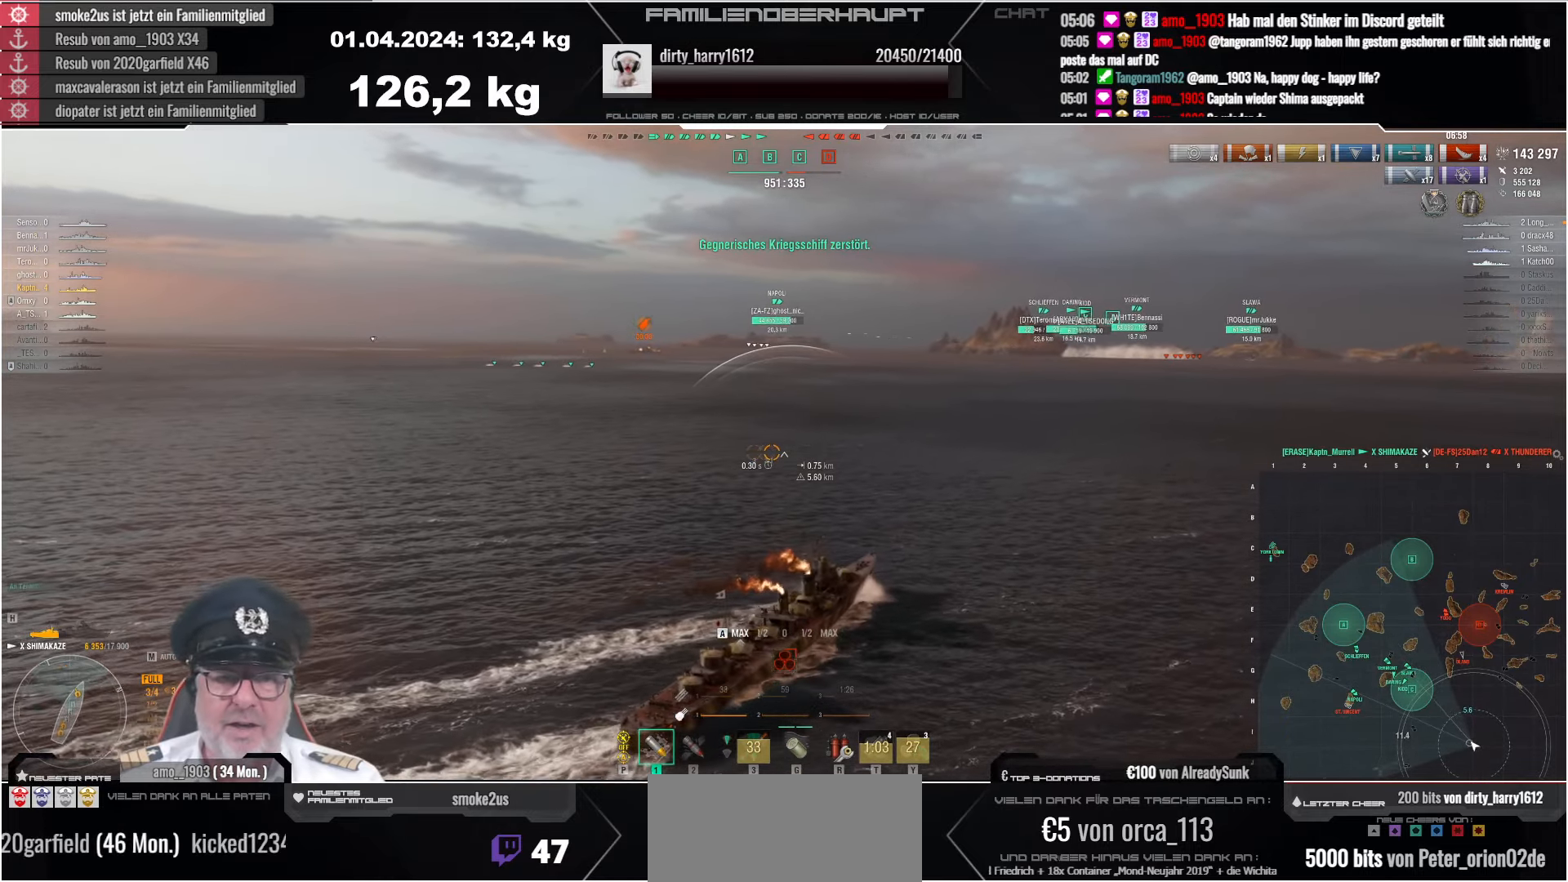
{"keys": ["a"], "mouse": [], "events": []}
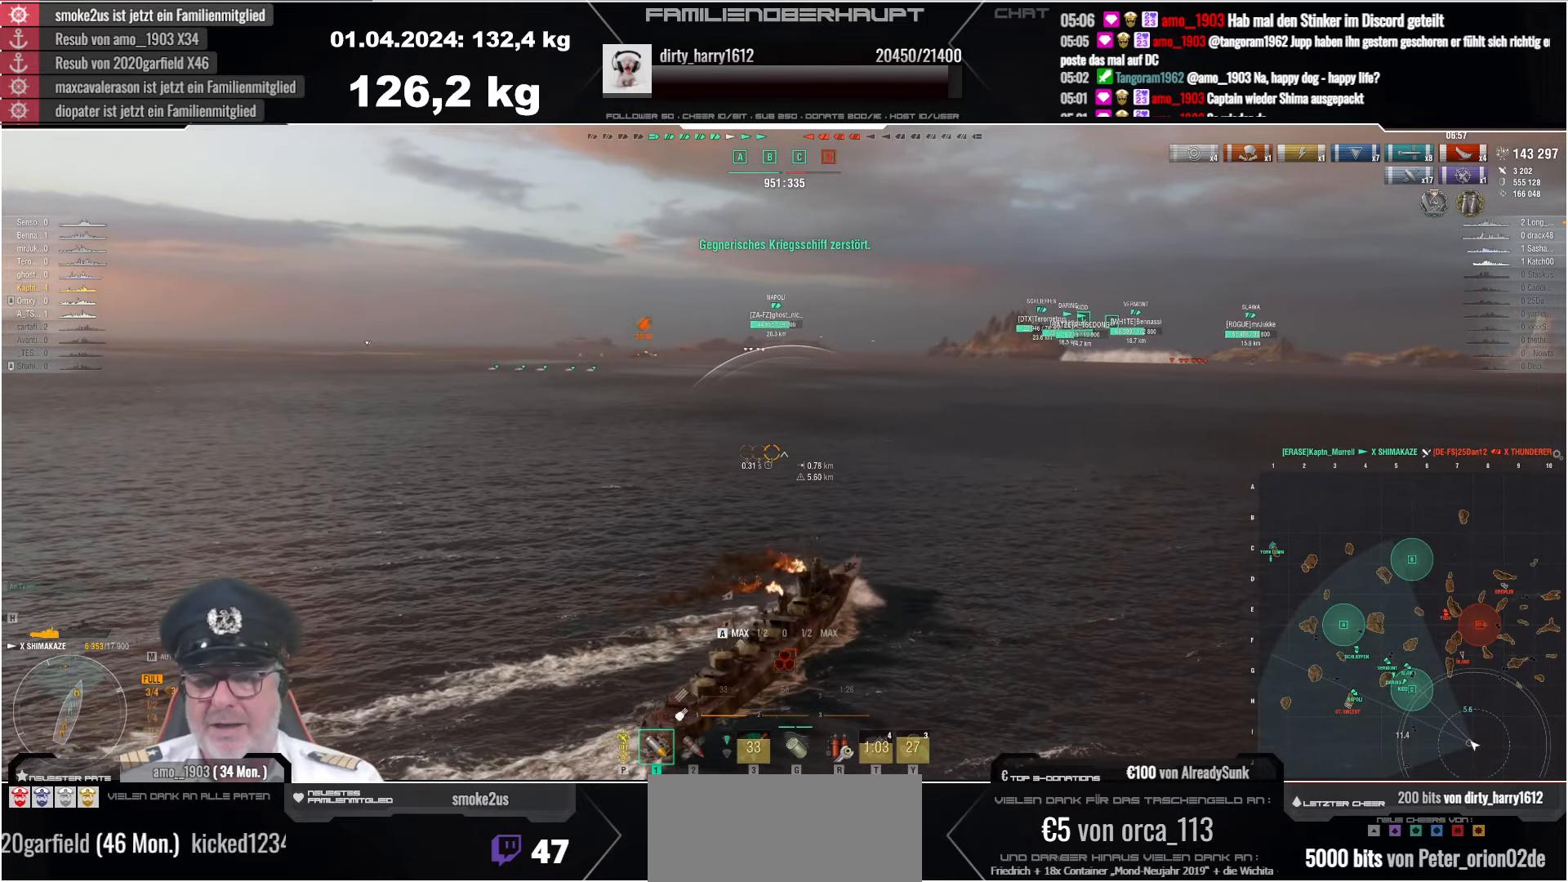
{"keys": ["a"], "mouse": [], "events": []}
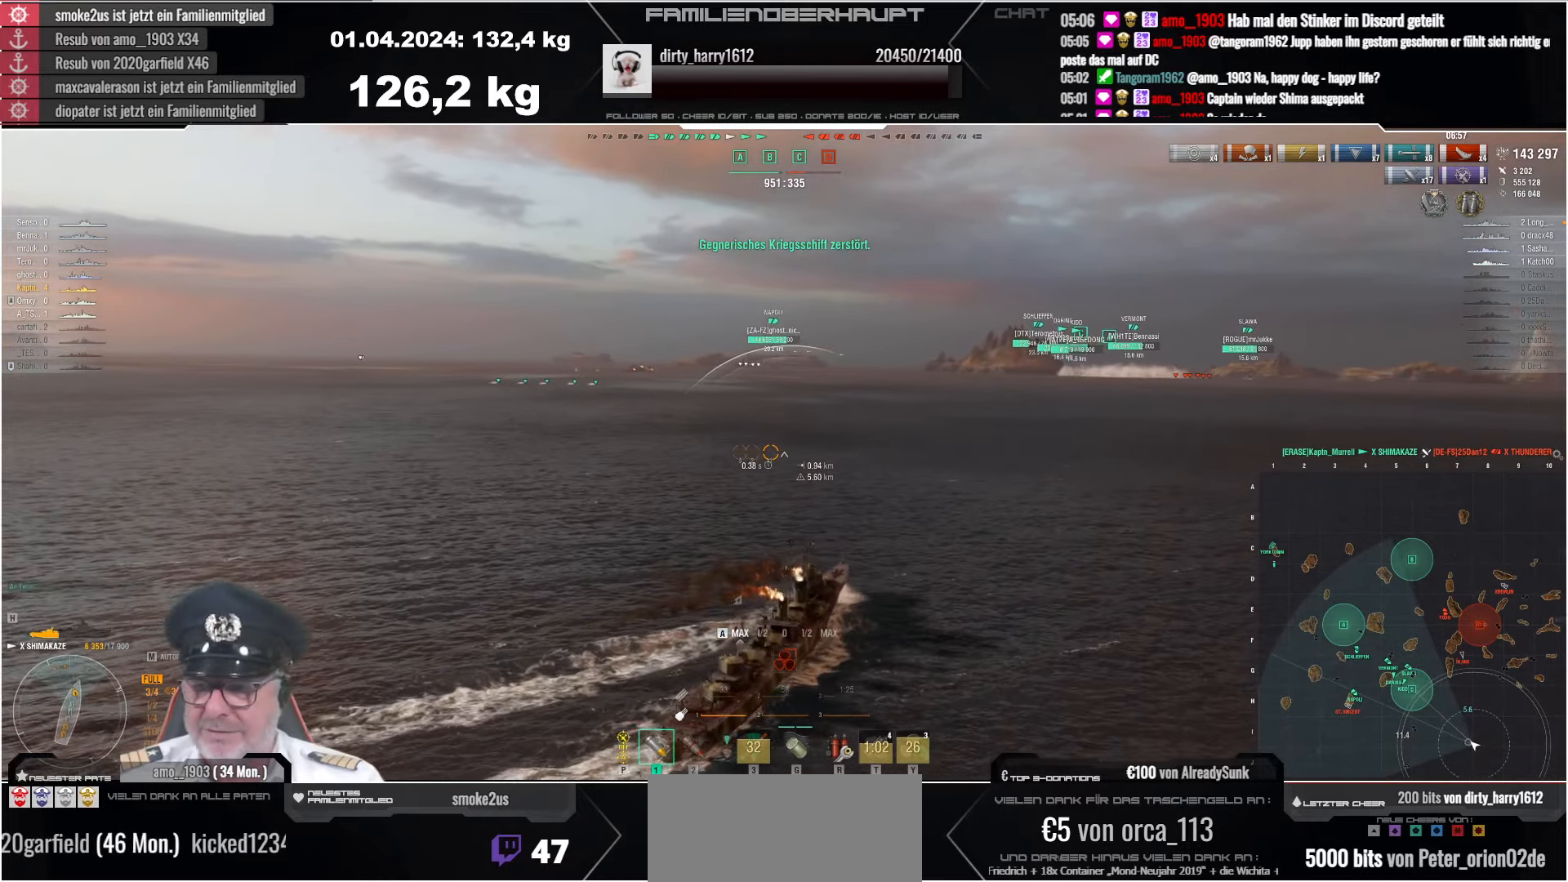
{"keys": ["a"], "mouse": [], "events": []}
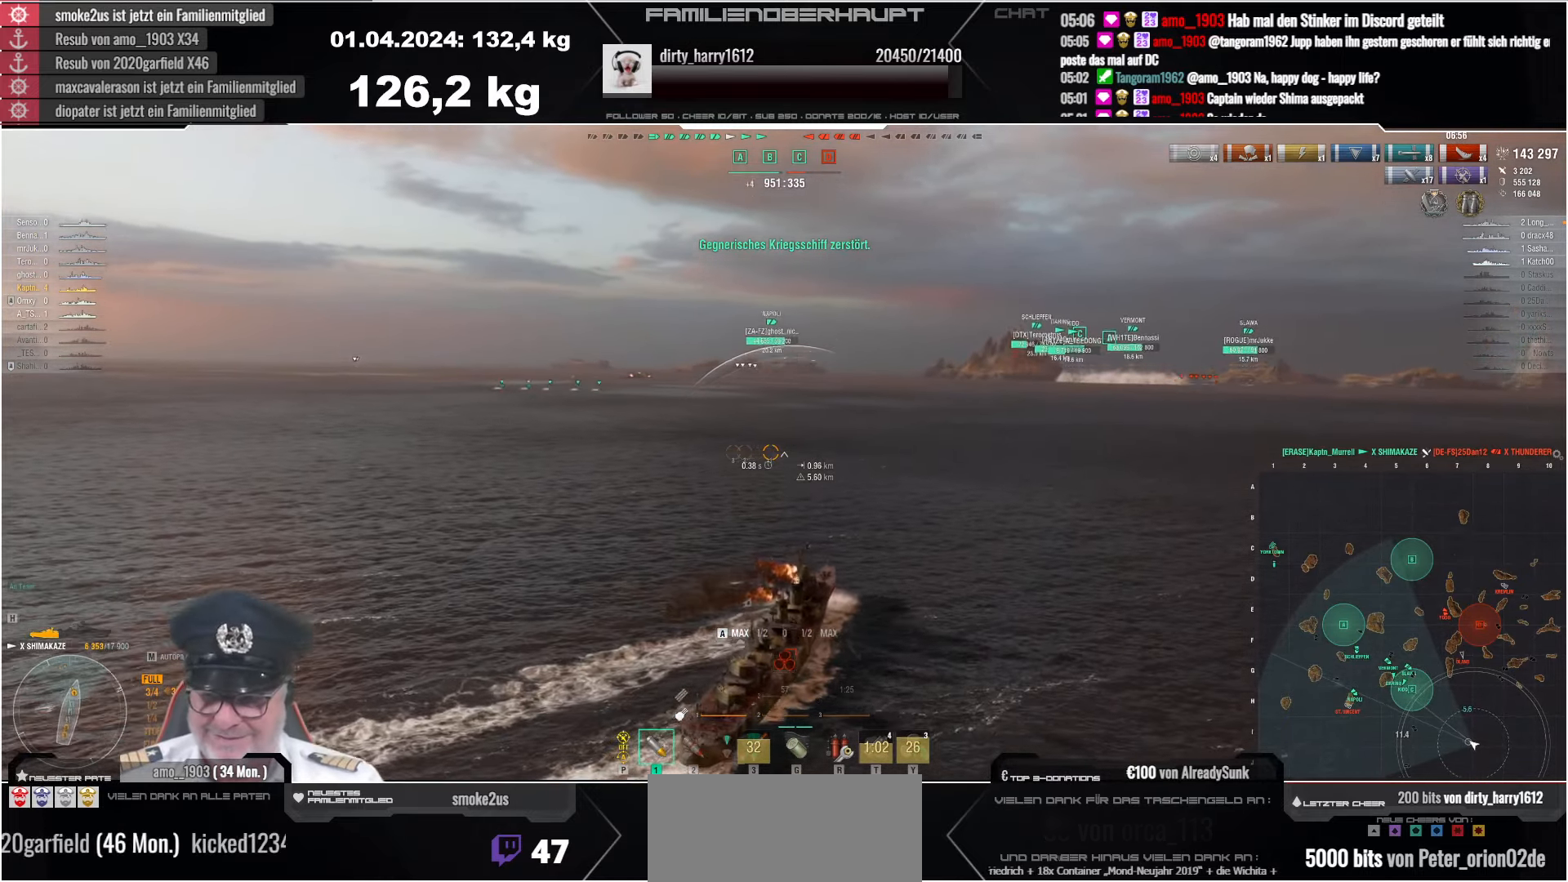
{"keys": ["a"], "mouse": [], "events": []}
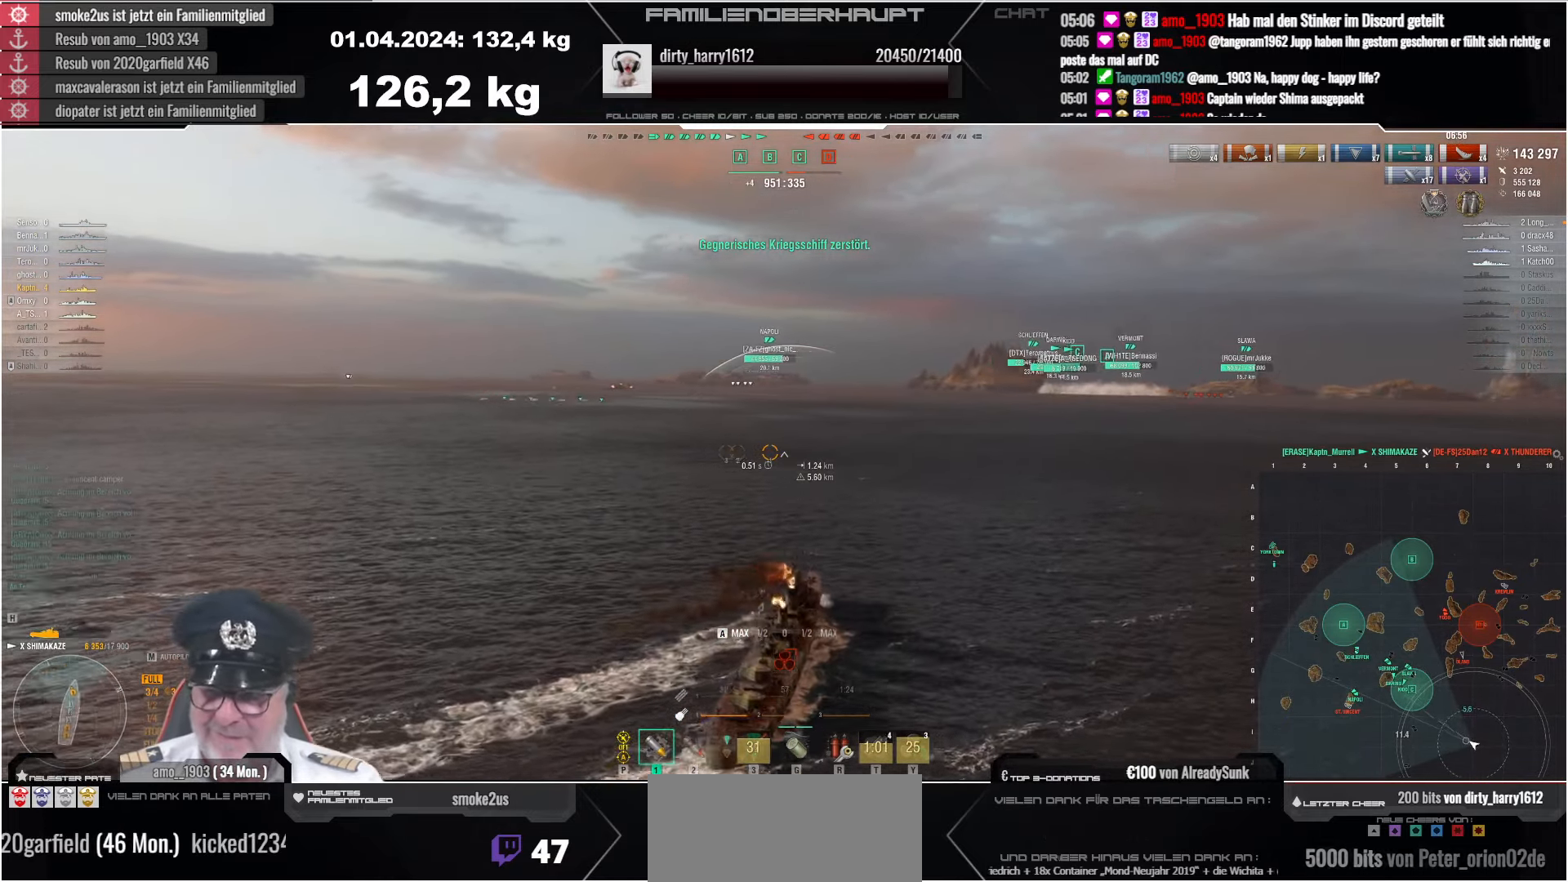
{"keys": [], "mouse": [], "events": [[217, "a", "up"]]}
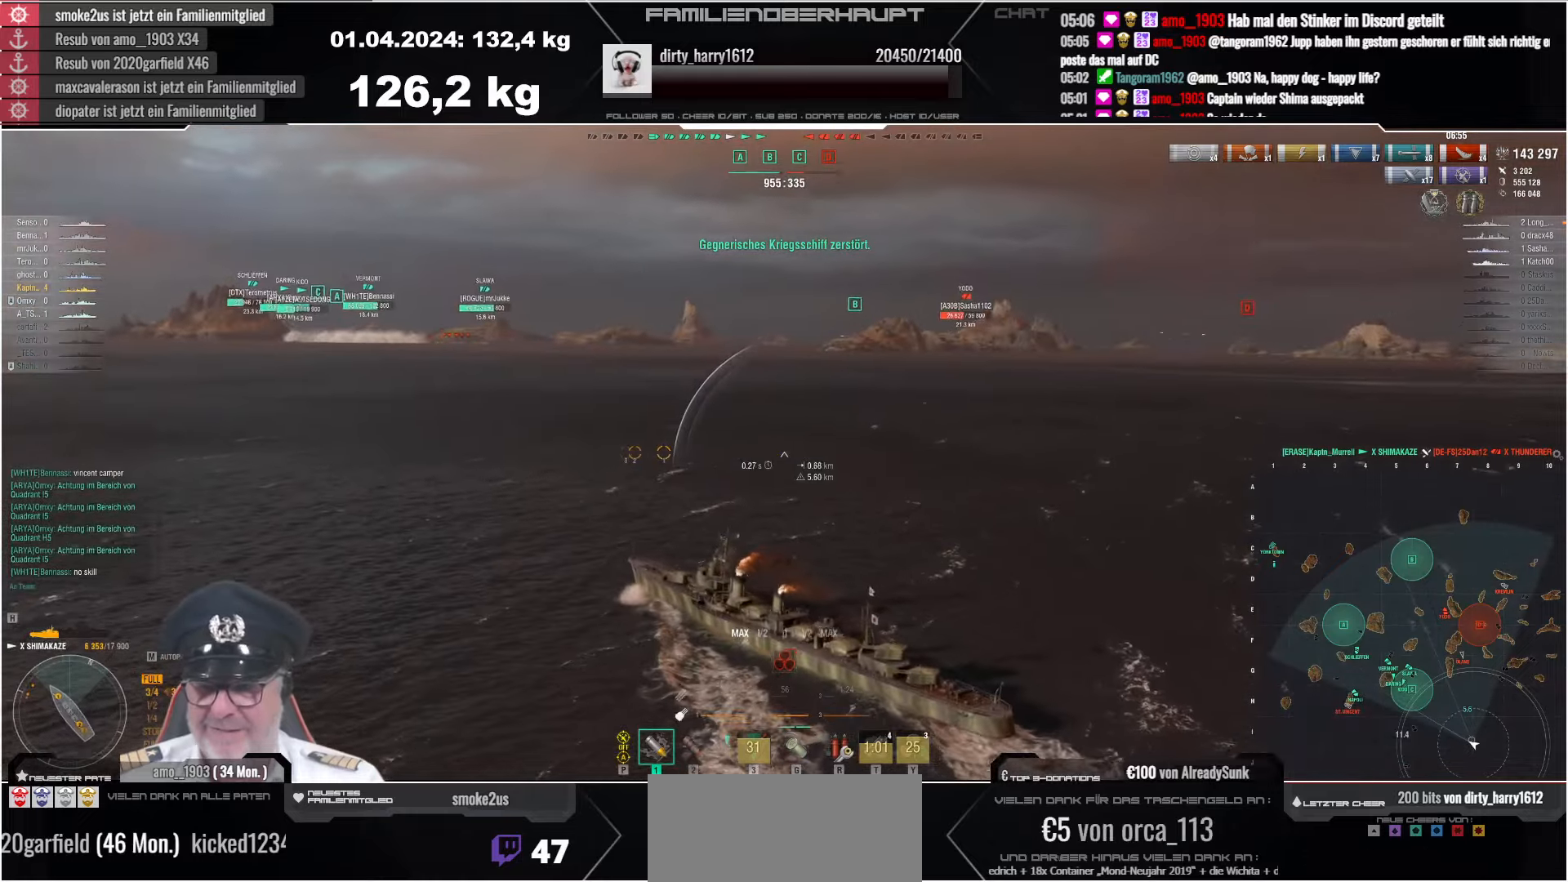
{"keys": [], "mouse": [], "events": []}
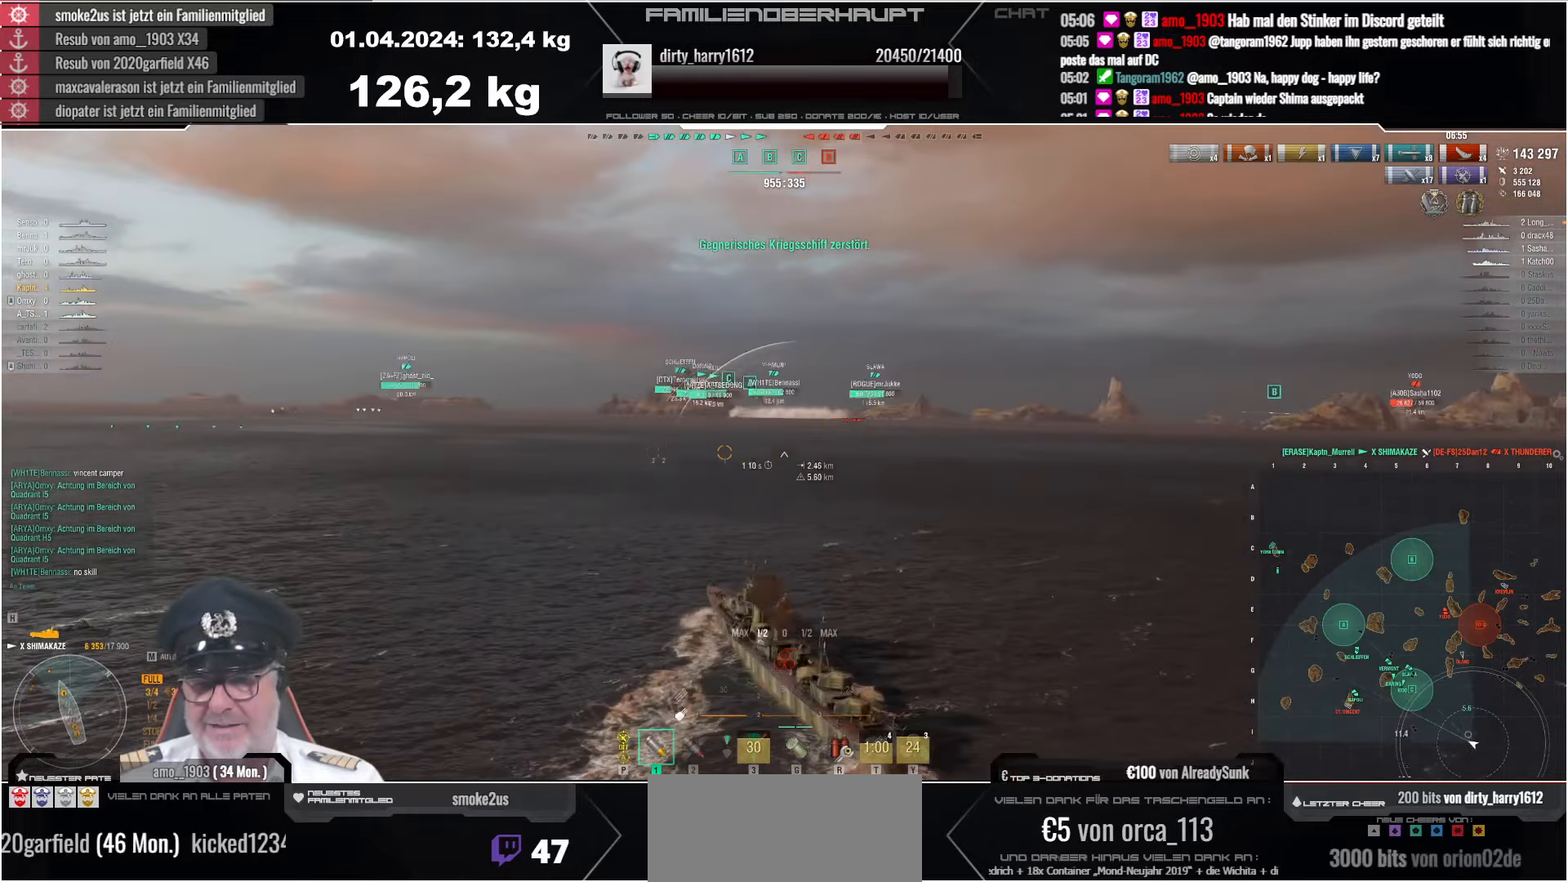
{"keys": [], "mouse": [], "events": []}
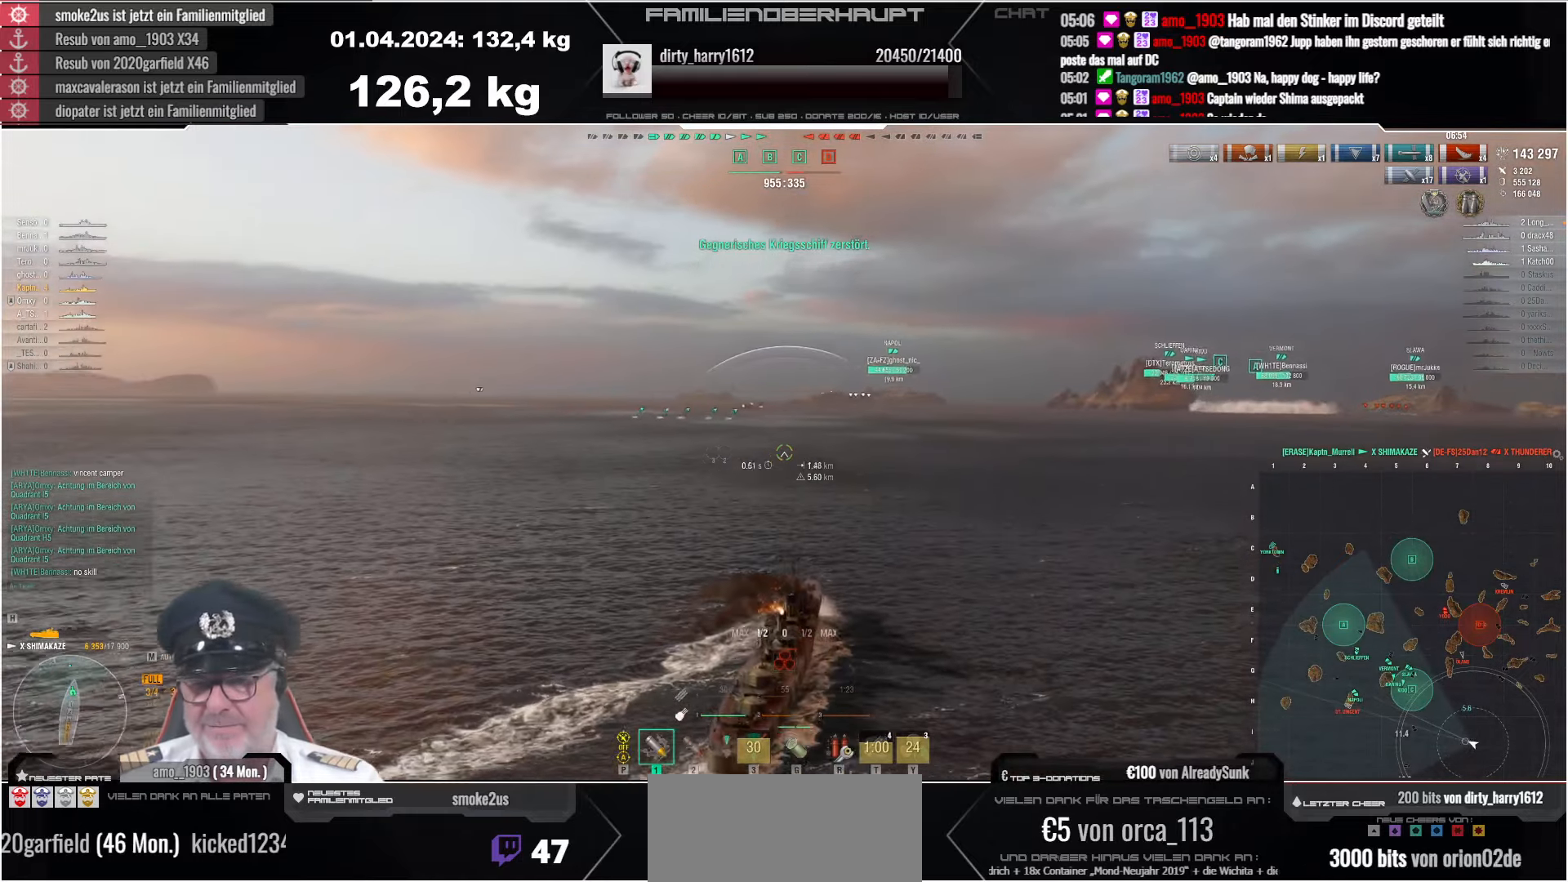
{"keys": [], "mouse": [], "events": []}
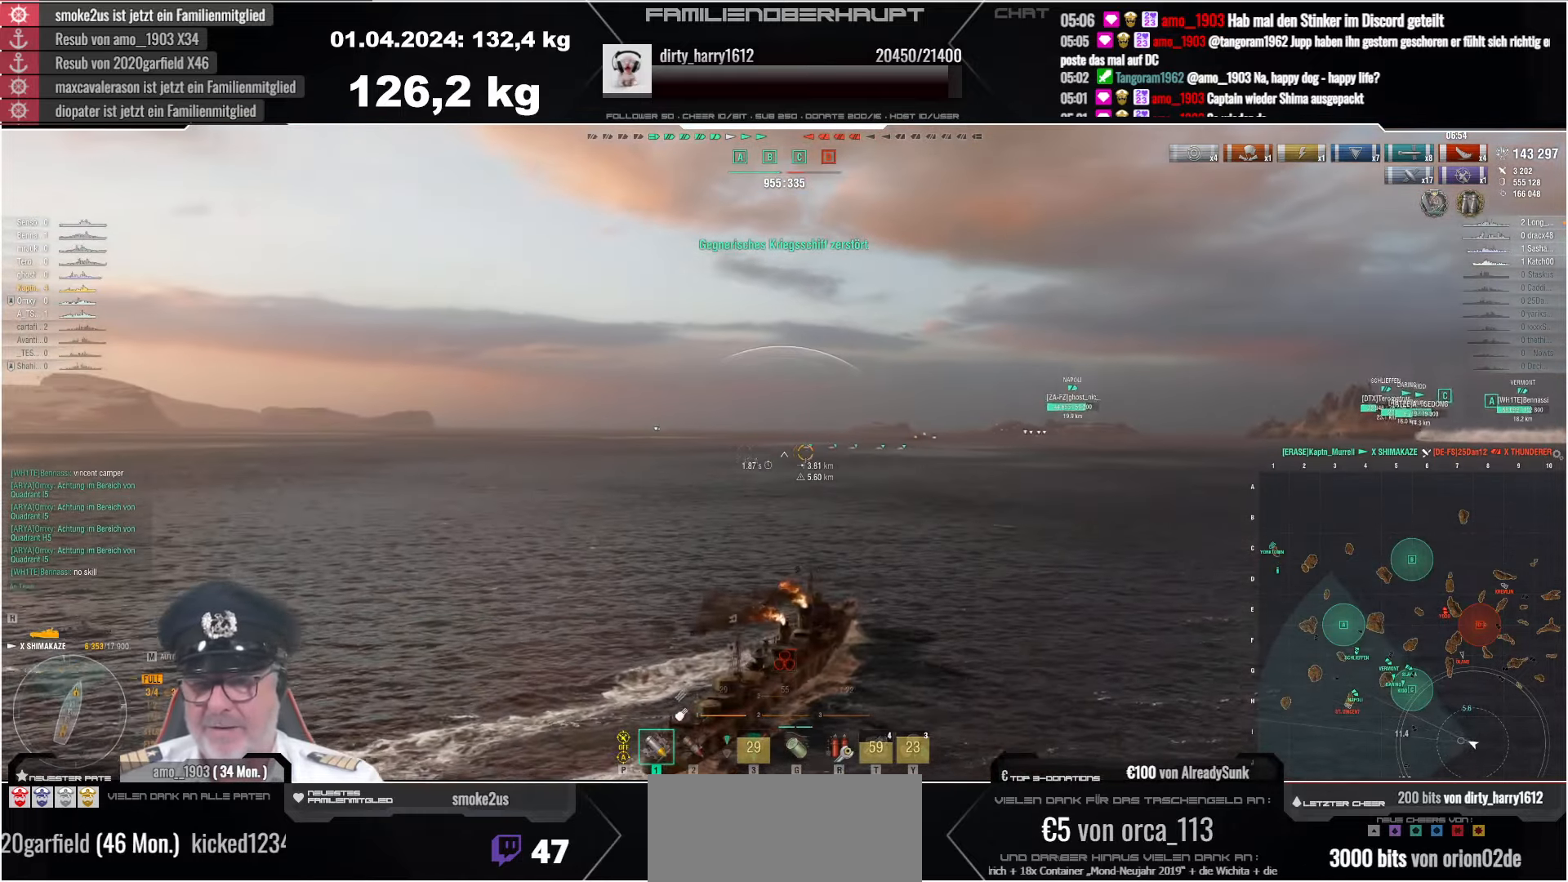
{"keys": [], "mouse": [], "events": []}
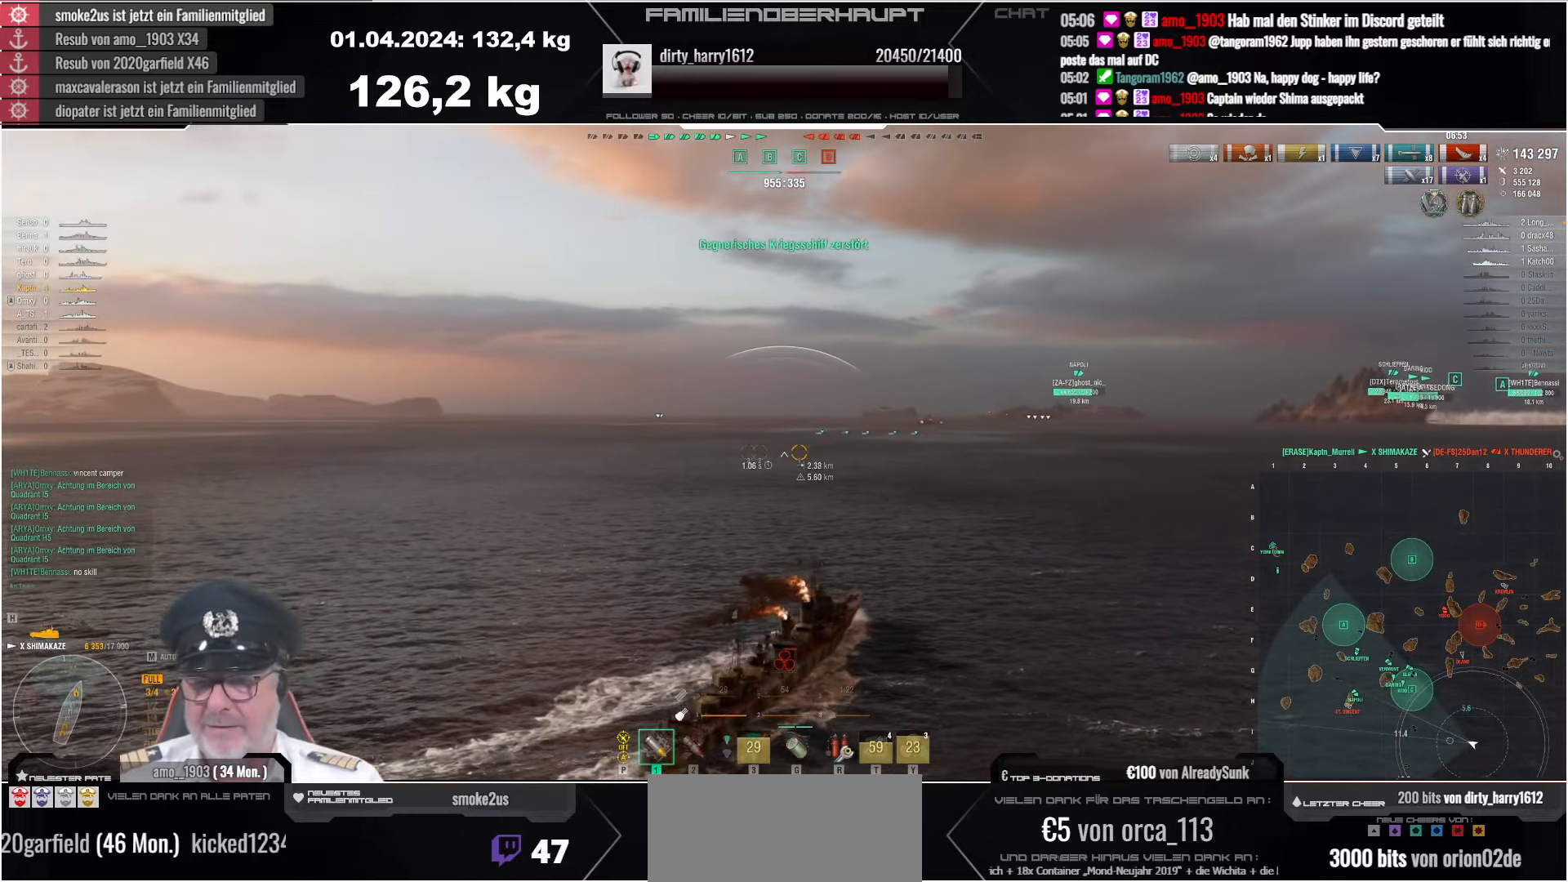
{"keys": [], "mouse": [], "events": []}
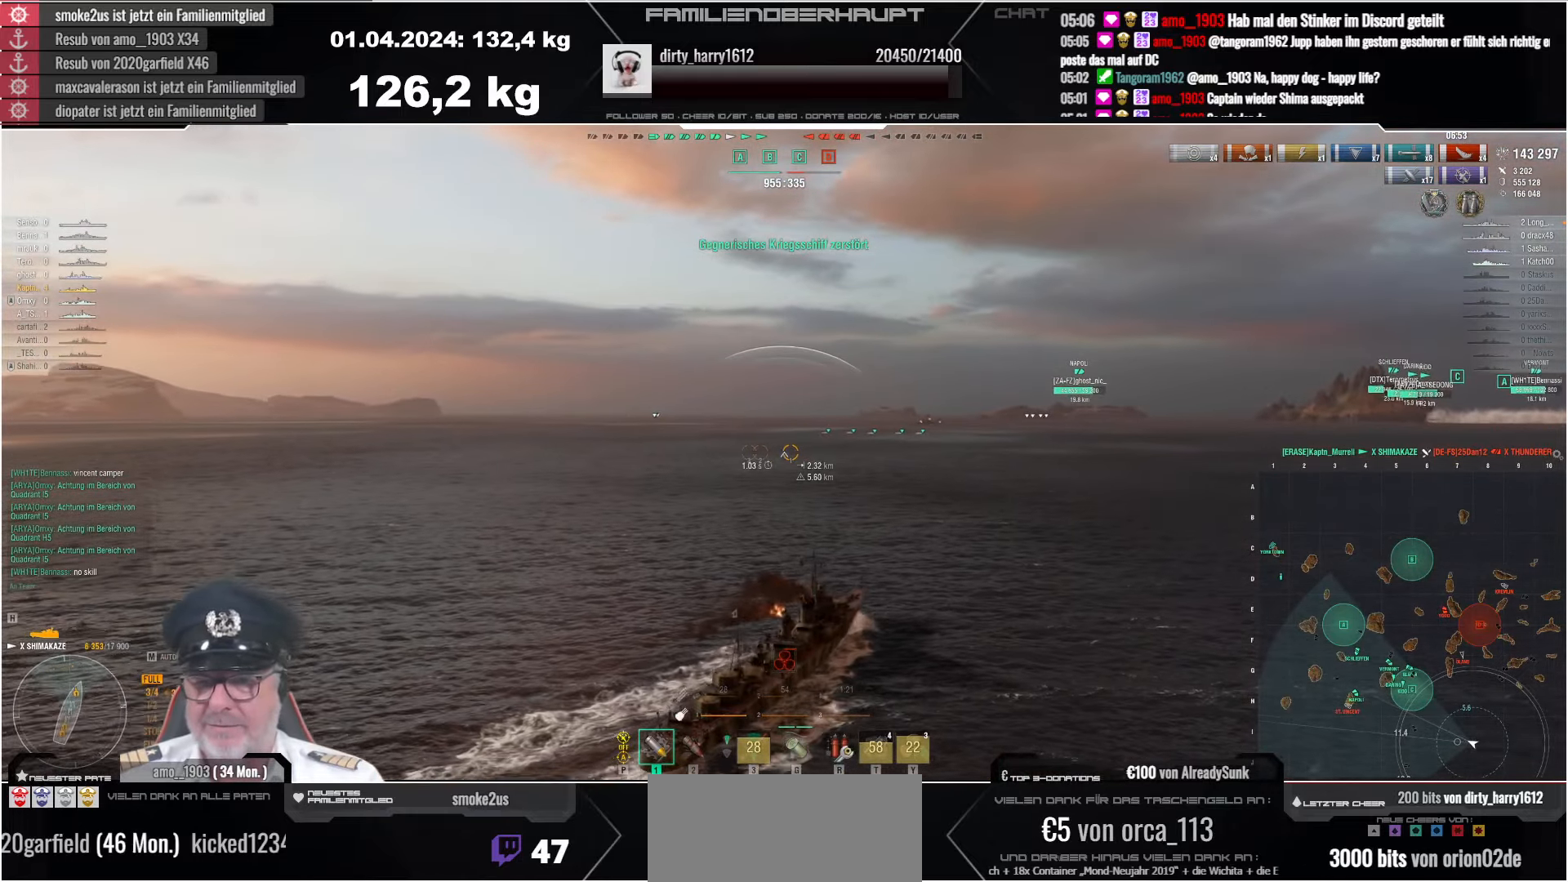
{"keys": [], "mouse": [], "events": []}
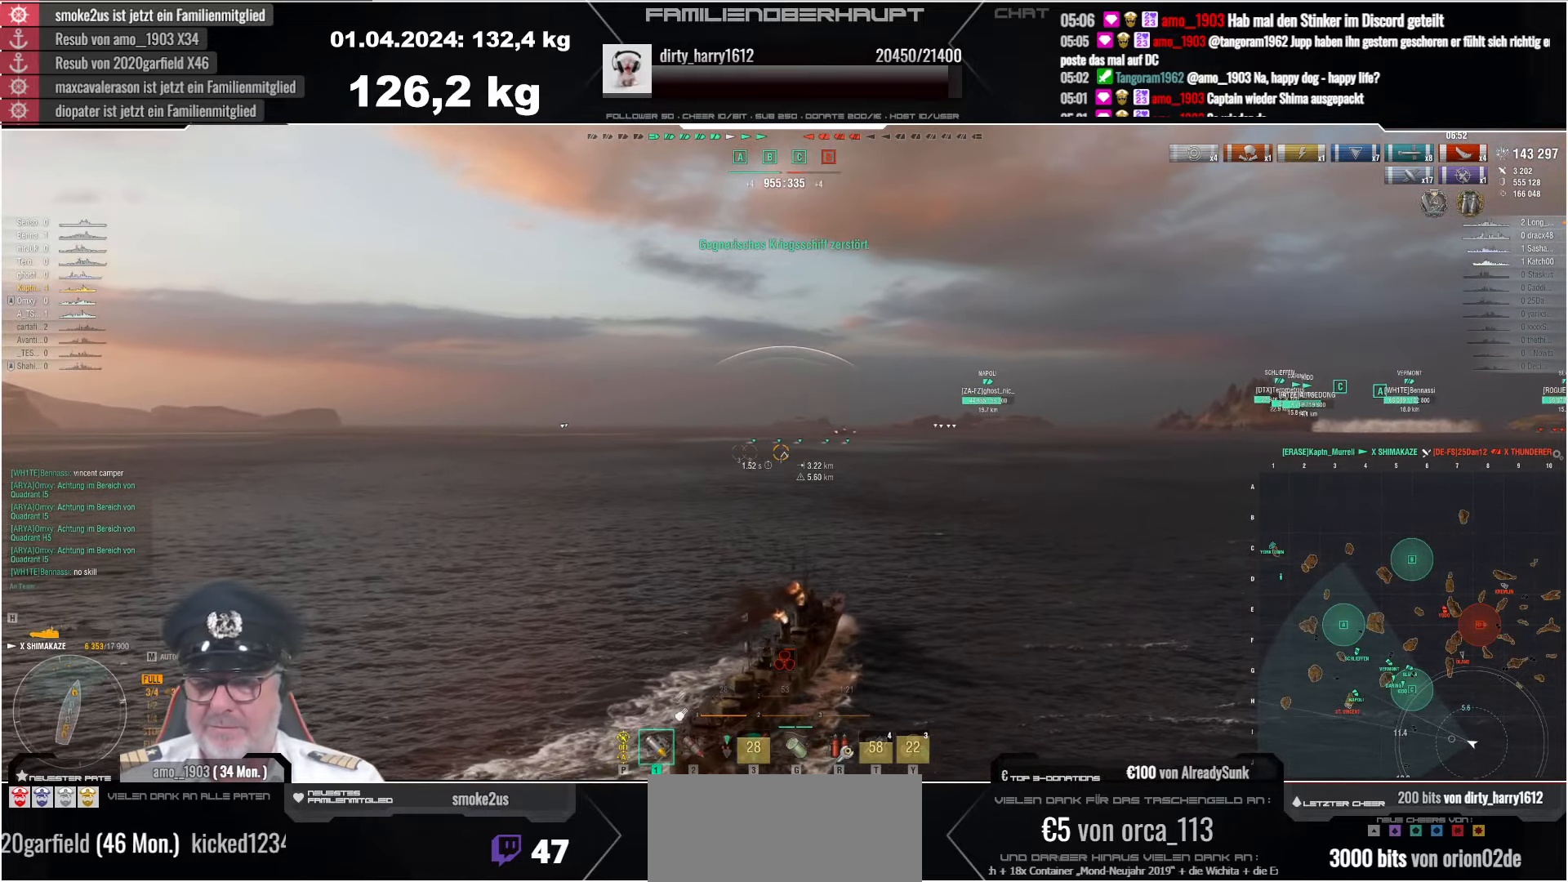
{"keys": [], "mouse": [], "events": []}
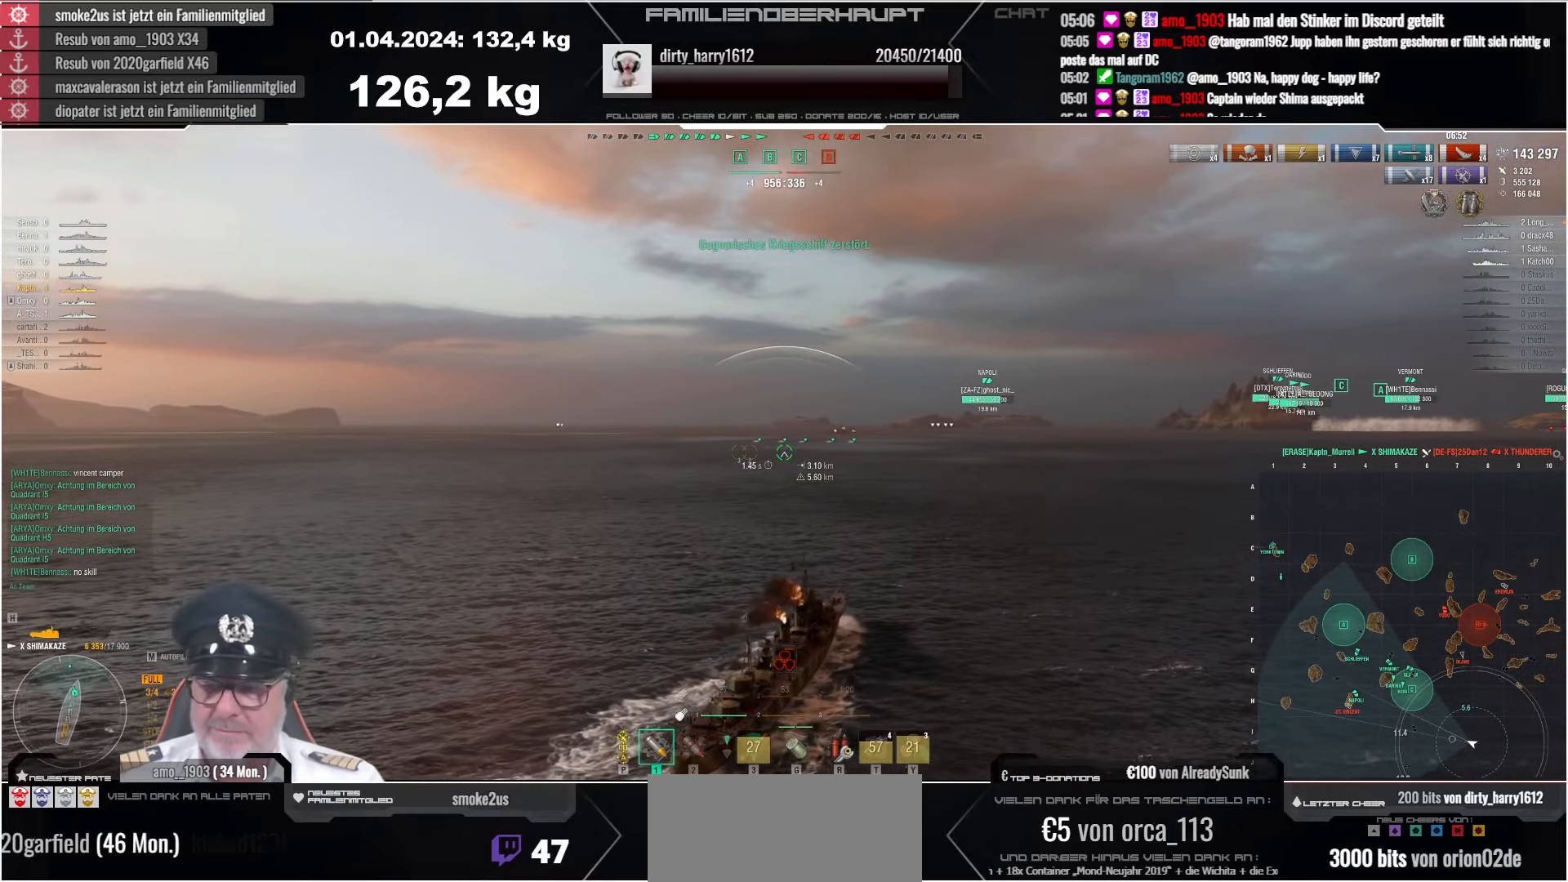
{"keys": [], "mouse": [], "events": []}
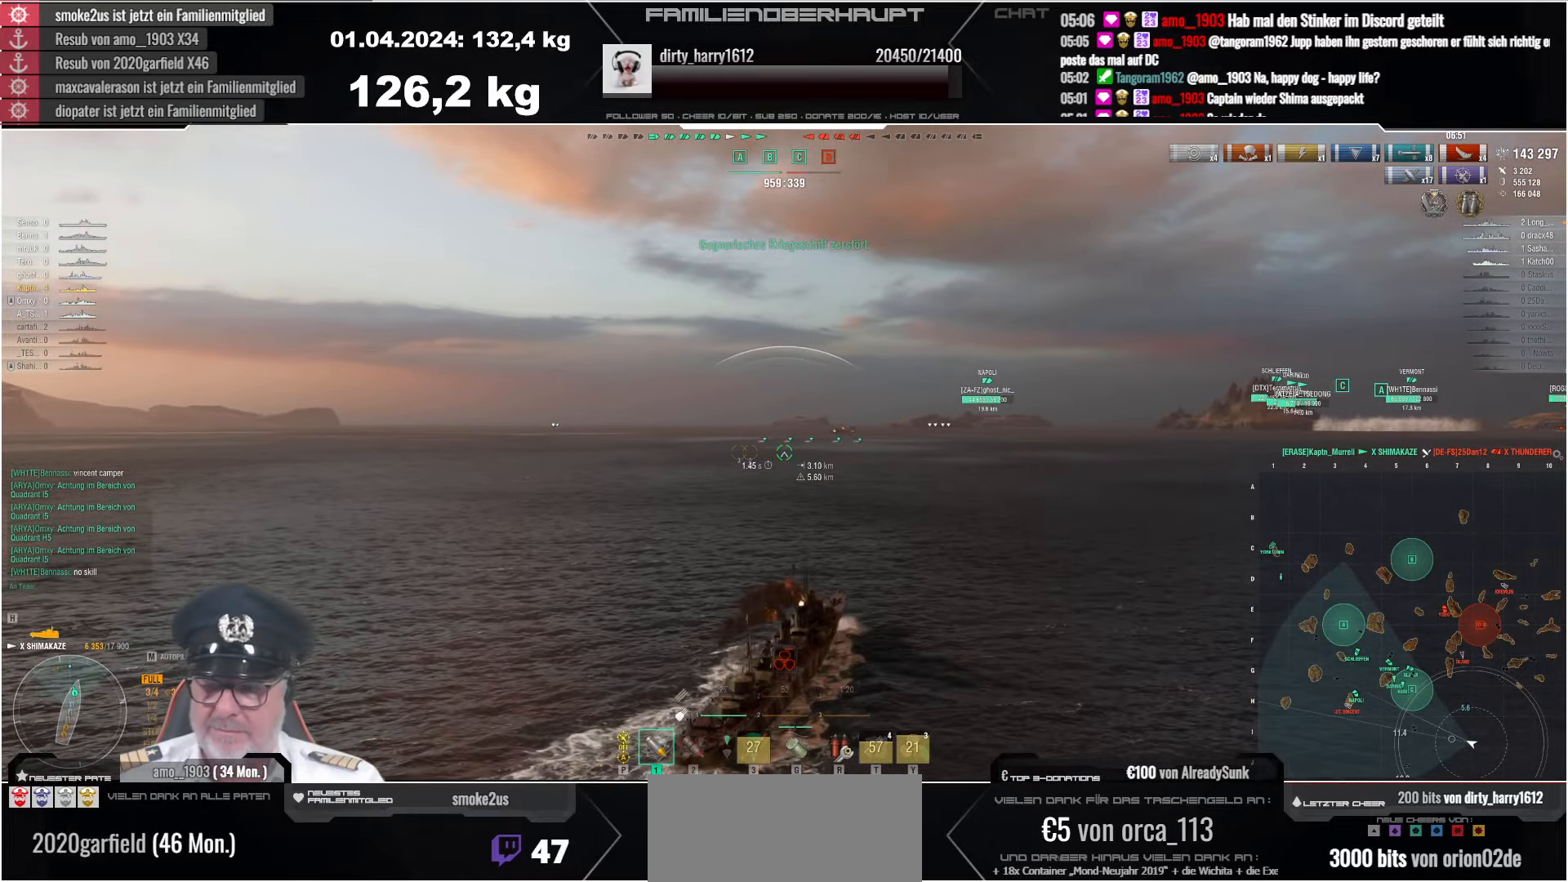
{"keys": [], "mouse": [], "events": []}
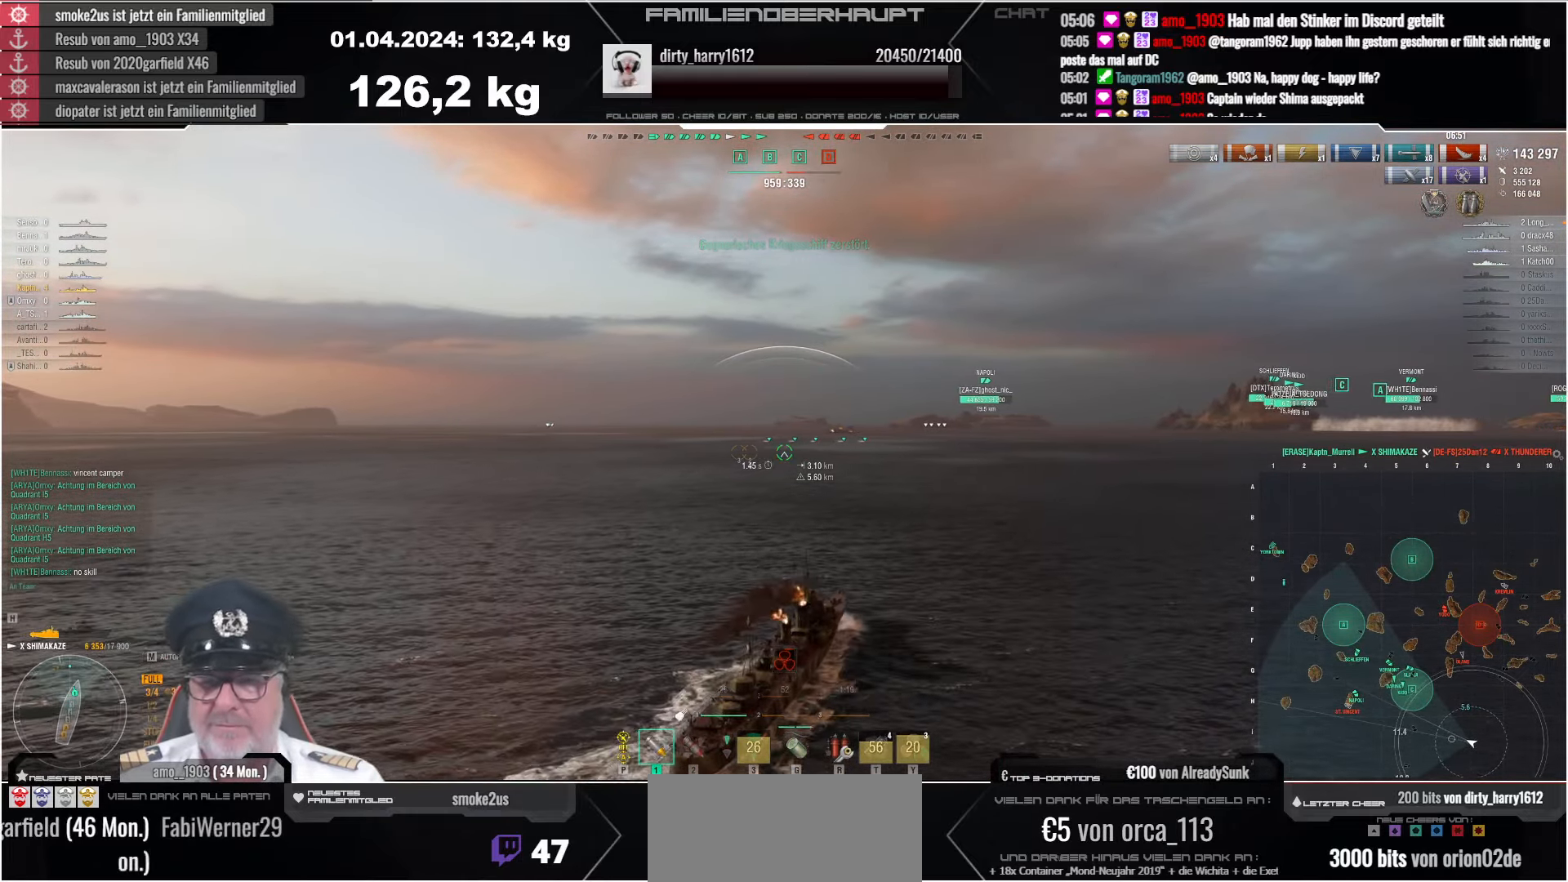
{"keys": [], "mouse": [], "events": []}
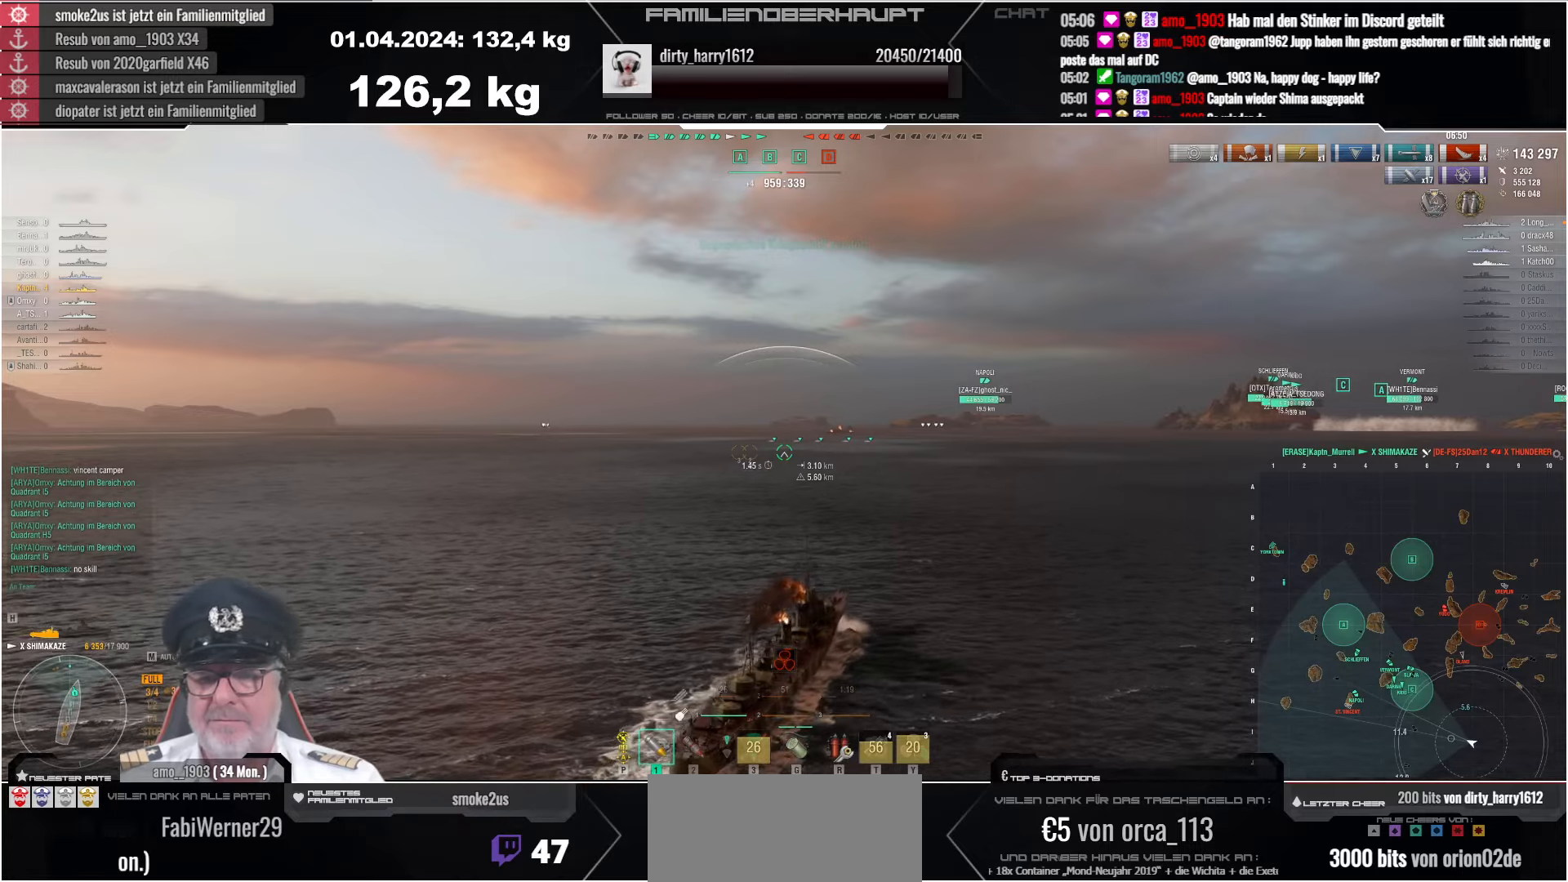
{"keys": ["ctrl"], "mouse": [], "events": [[66, "ctrl", "down"]]}
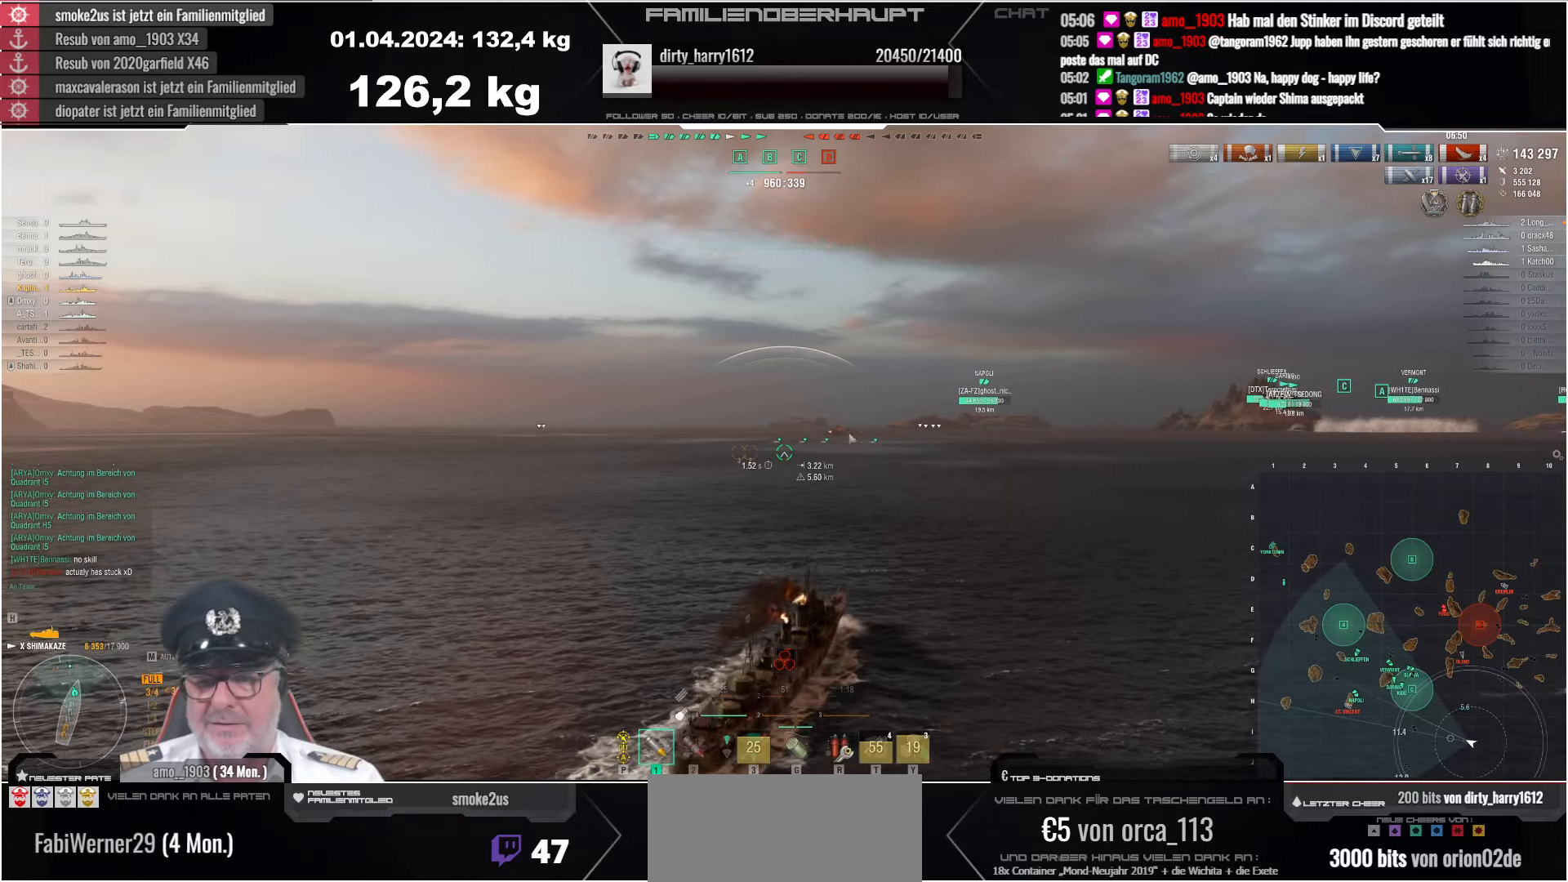
{"keys": ["ctrl"], "mouse": [], "events": []}
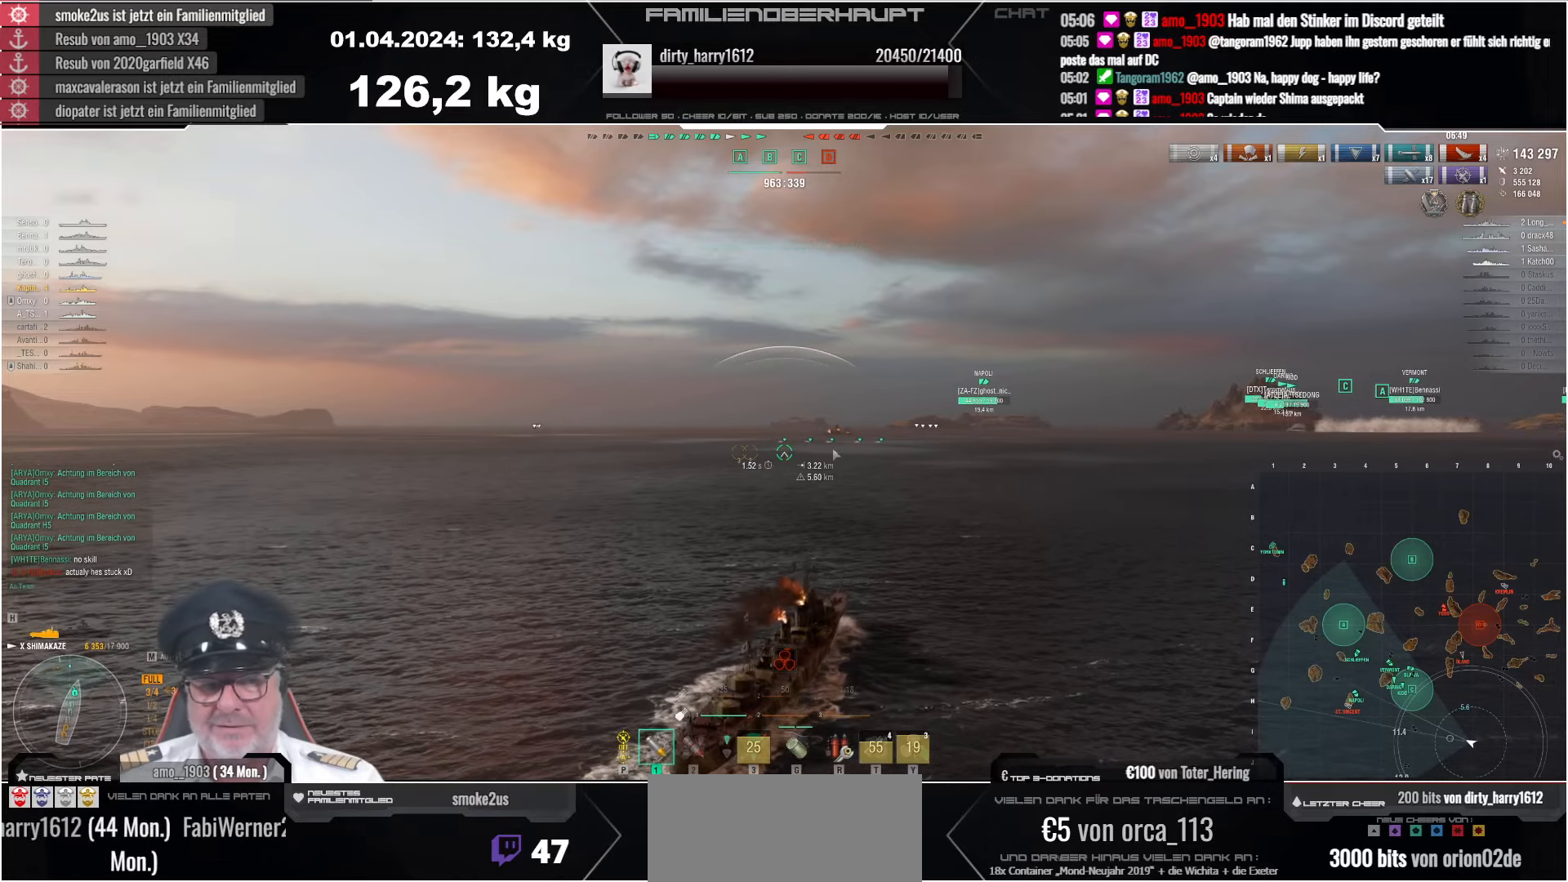
{"keys": [], "mouse": [], "events": [[316, "ctrl", "up"]]}